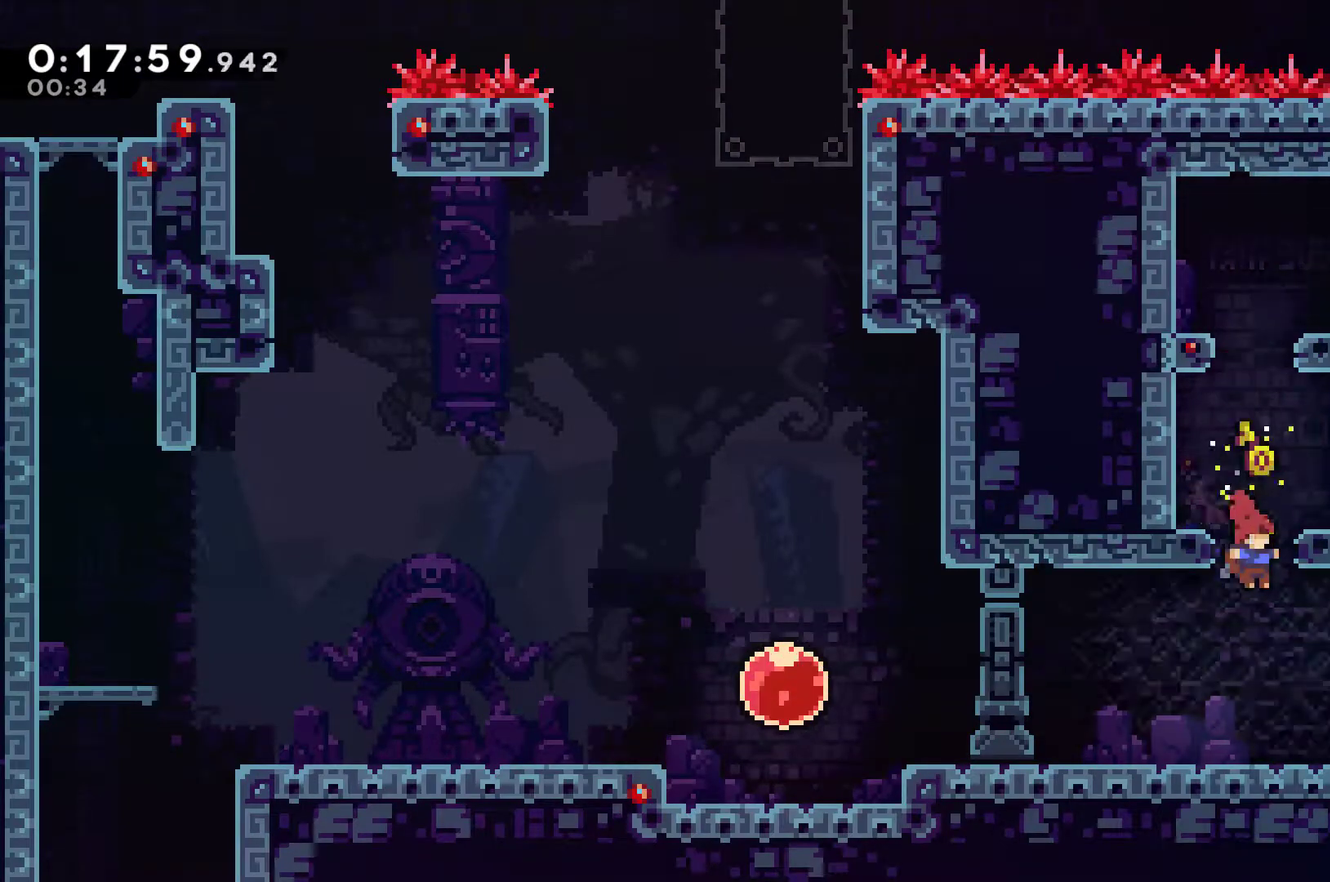
Gameplay with a controller (Xbox layout); each line is a JSON object with the inputs held at the frame after it. "events" lists button and stick changes between this image and that frame as [ms after this image, input, new state], when the widget could be followed in between. Not read: R3 right_stick.
{"buttons": ["A", "X", "DPAD_DOWN", "DPAD_LEFT"], "left_stick": "center", "events": [[100, "X", "down"], [133, "A", "down"], [267, "A", "up"], [300, "X", "up"], [333, "DPAD_RIGHT", "up"], [367, "DPAD_LEFT", "down"], [500, "A", "down"], [500, "X", "down"]]}
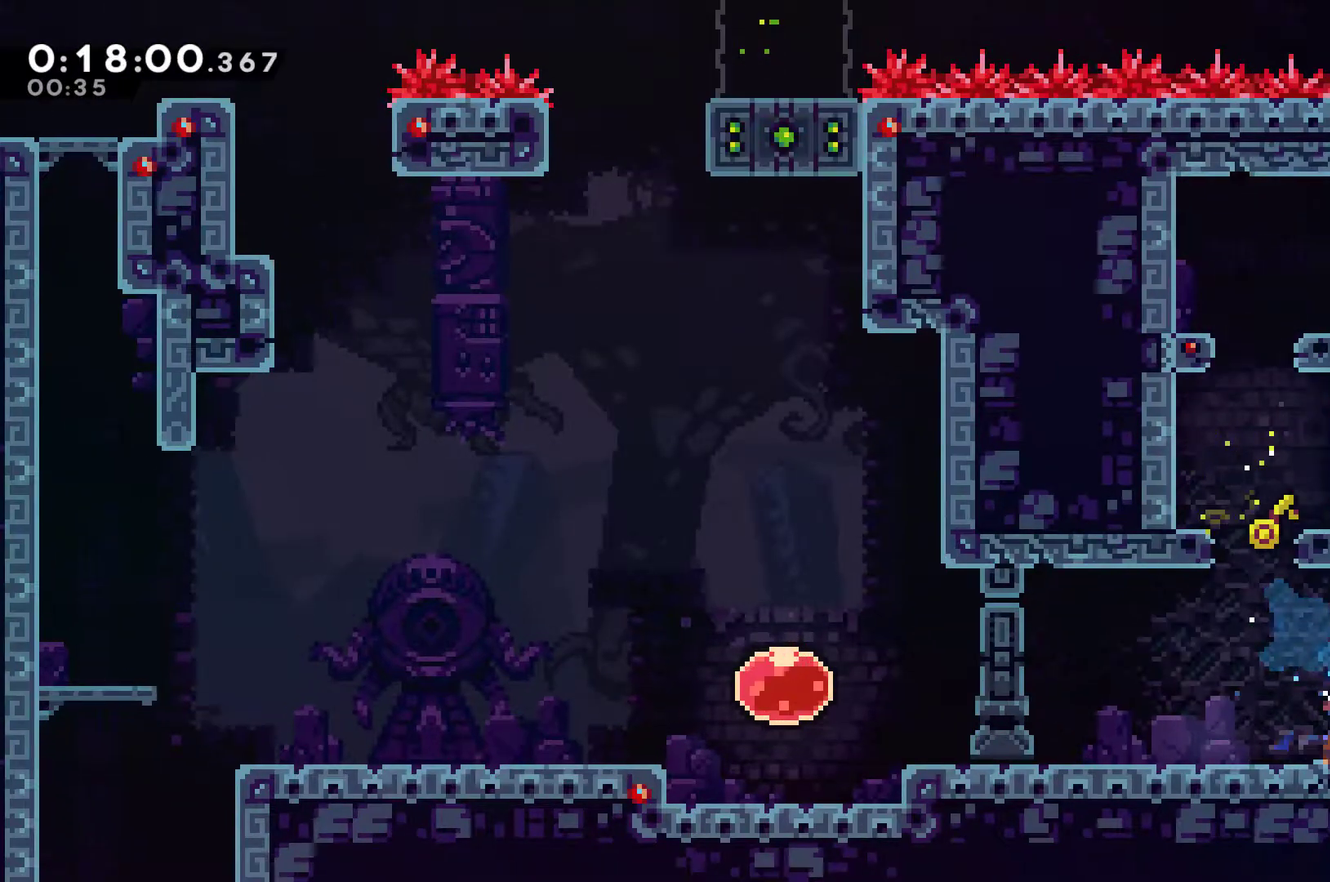
{"buttons": ["A", "DPAD_RIGHT"], "left_stick": "center", "events": [[67, "DPAD_LEFT", "up"], [100, "A", "up"], [100, "DPAD_DOWN", "up"], [100, "DPAD_RIGHT", "down"], [133, "X", "up"], [433, "A", "down"]]}
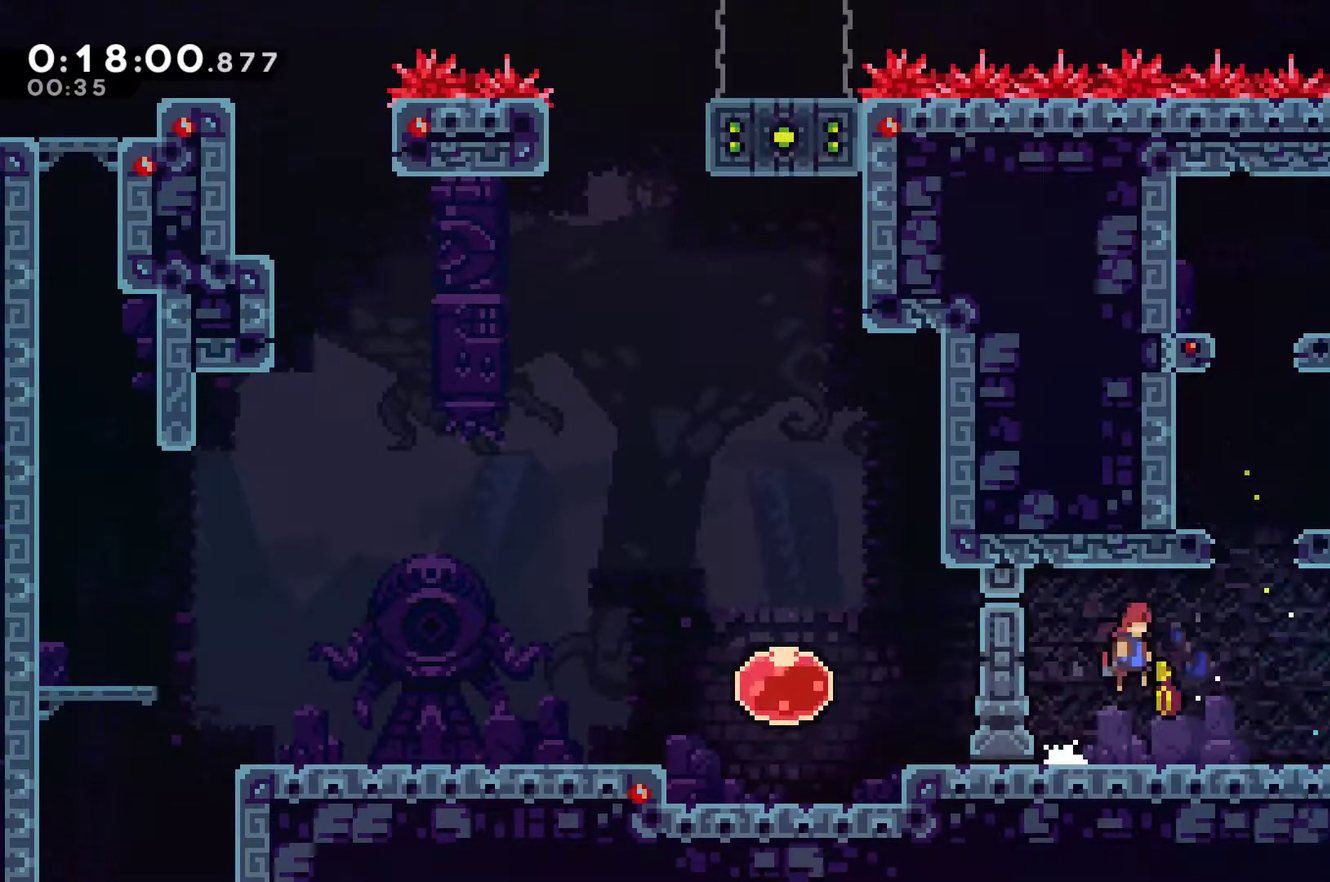
{"buttons": ["A", "X", "DPAD_DOWN", "DPAD_RIGHT"], "left_stick": "center", "events": [[200, "A", "up"], [333, "X", "down"], [367, "DPAD_DOWN", "down"], [400, "A", "down"]]}
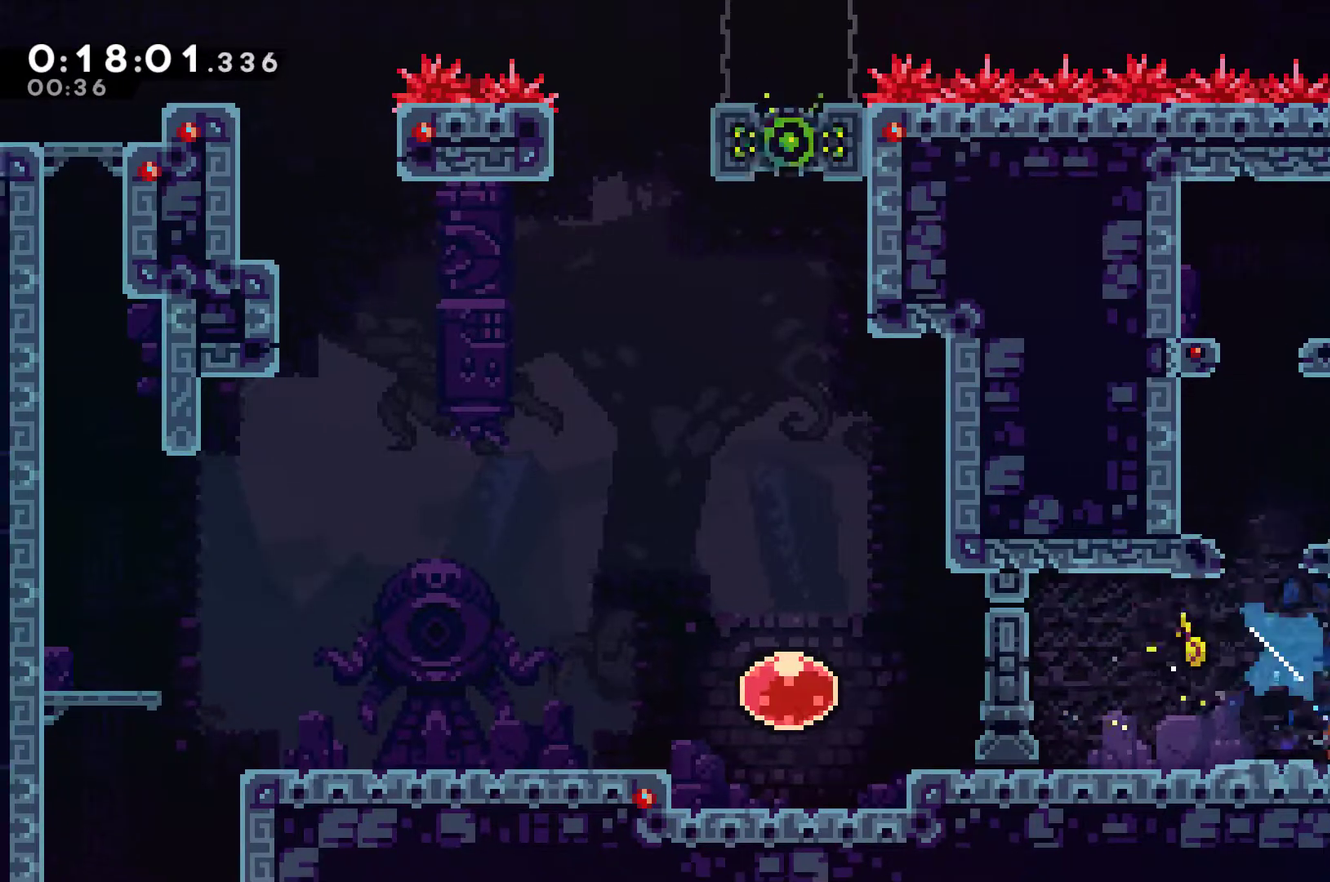
{"buttons": ["A", "X", "DPAD_DOWN", "DPAD_RIGHT"], "left_stick": "center", "events": [[33, "A", "up"], [67, "DPAD_DOWN", "up"], [67, "DPAD_RIGHT", "up"], [67, "X", "up"], [300, "A", "down"], [300, "DPAD_RIGHT", "down"], [400, "A", "up"], [400, "DPAD_DOWN", "down"], [433, "X", "down"], [500, "A", "down"]]}
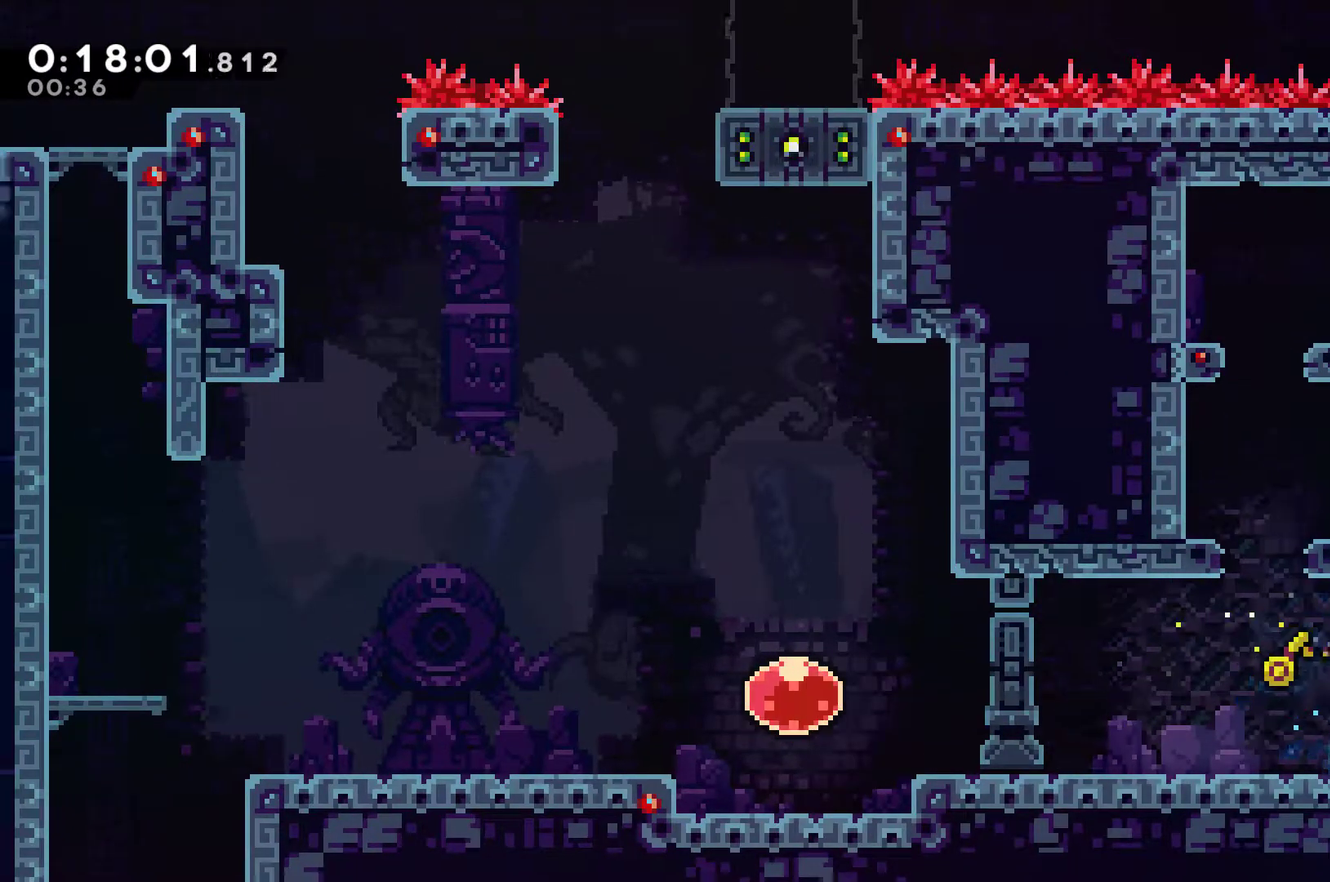
{"buttons": ["DPAD_DOWN", "DPAD_LEFT"], "left_stick": "center"}
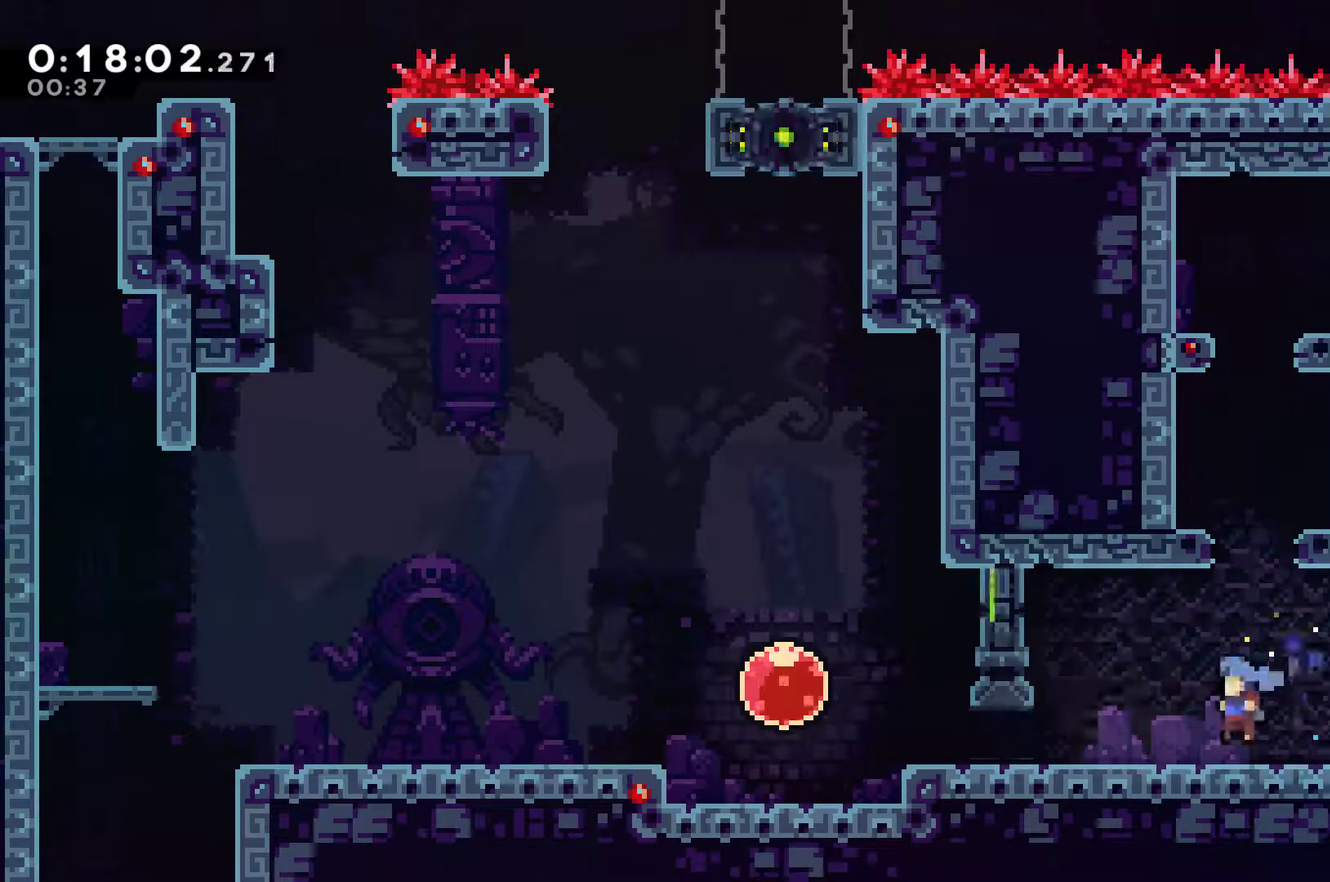
{"buttons": ["DPAD_DOWN", "DPAD_LEFT"], "left_stick": "center", "events": [[200, "X", "down"], [233, "A", "down"], [433, "A", "up"], [433, "X", "up"]]}
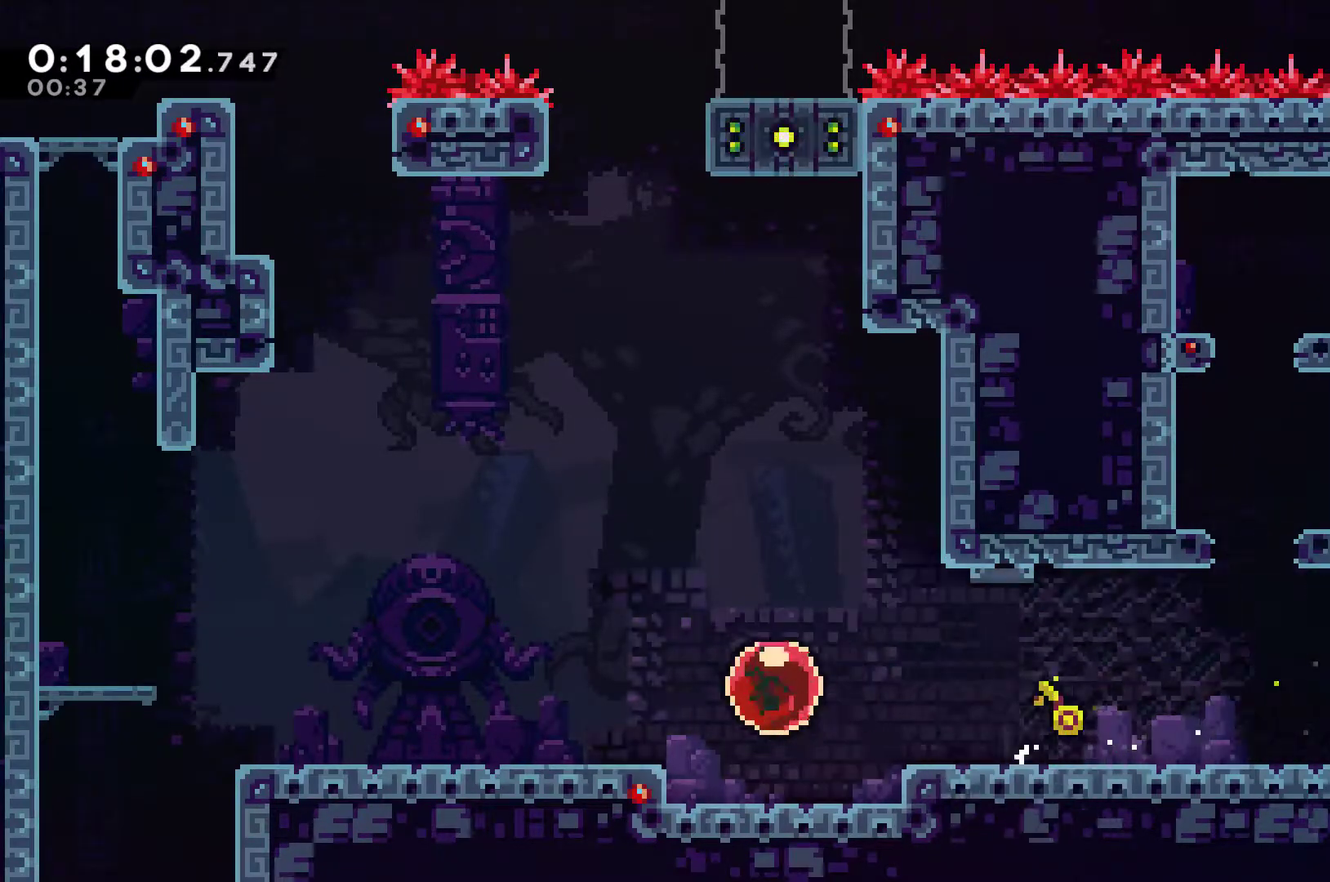
{"buttons": ["DPAD_DOWN", "DPAD_LEFT"], "left_stick": "center", "events": [[33, "DPAD_DOWN", "up"], [67, "X", "down"], [167, "X", "up"], [467, "DPAD_DOWN", "down"]]}
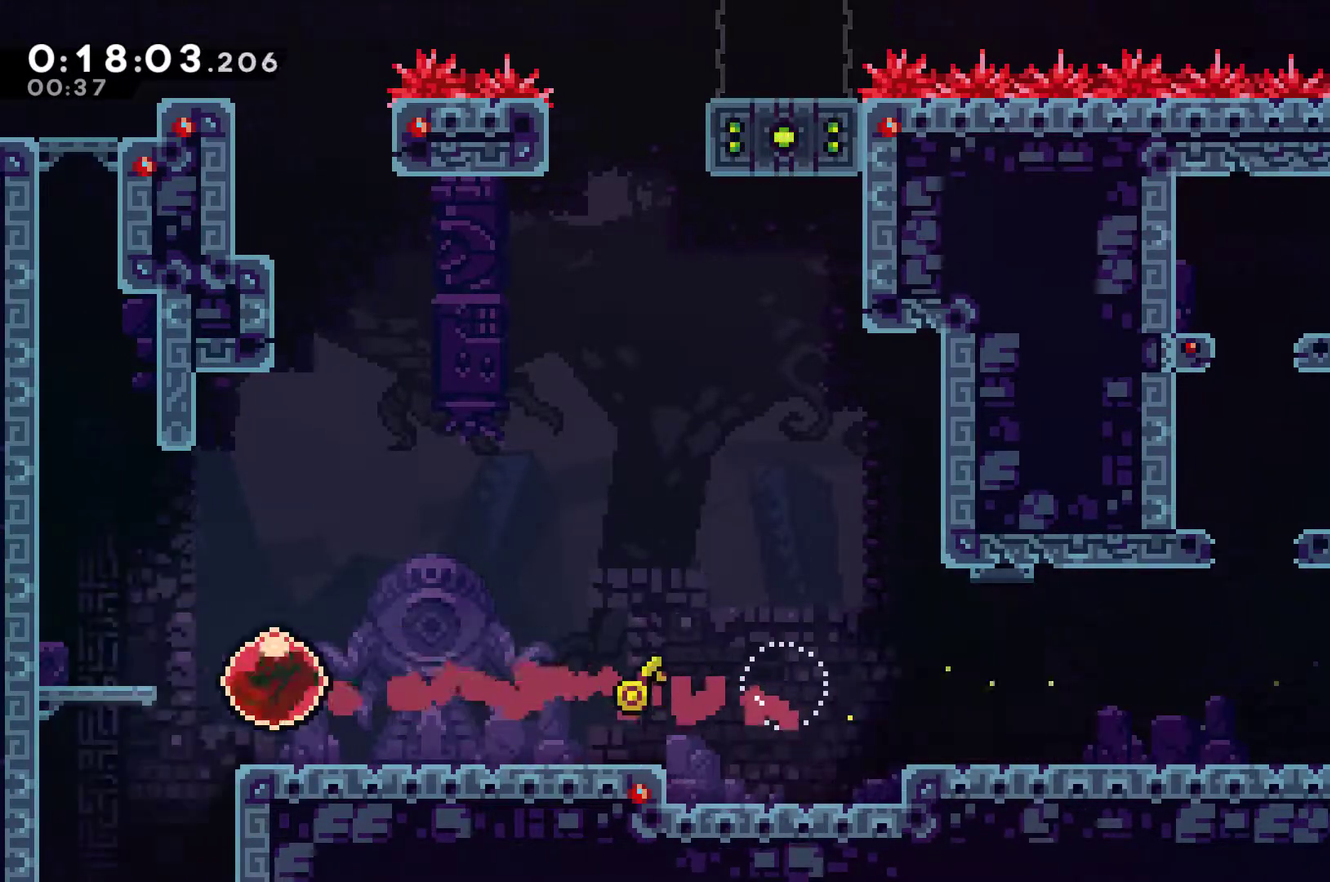
{"buttons": [], "left_stick": "center", "events": [[67, "X", "down"], [200, "X", "up"], [433, "DPAD_LEFT", "up"], [500, "DPAD_DOWN", "up"]]}
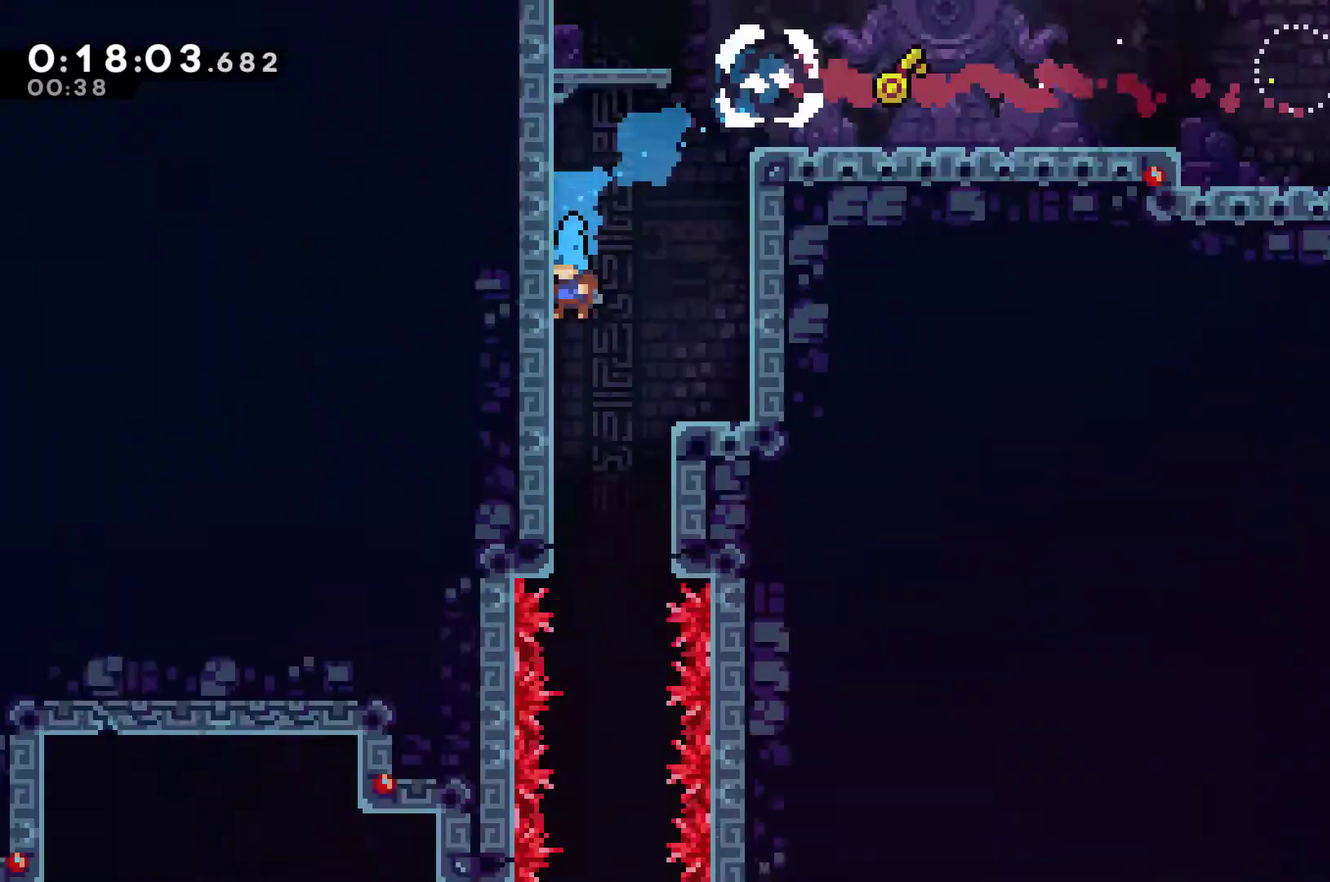
{"buttons": [], "left_stick": "center", "events": []}
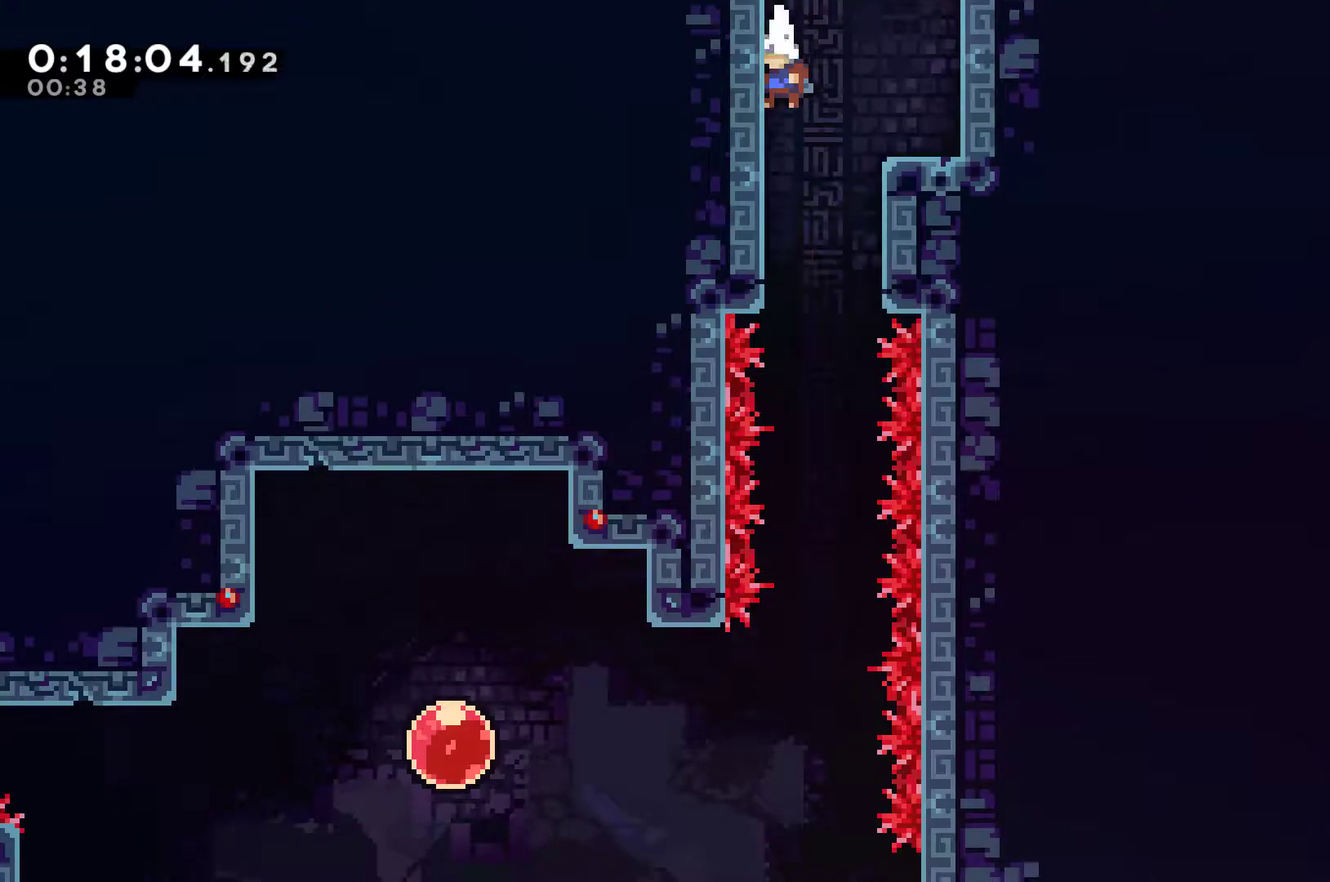
{"buttons": [], "left_stick": "center", "events": []}
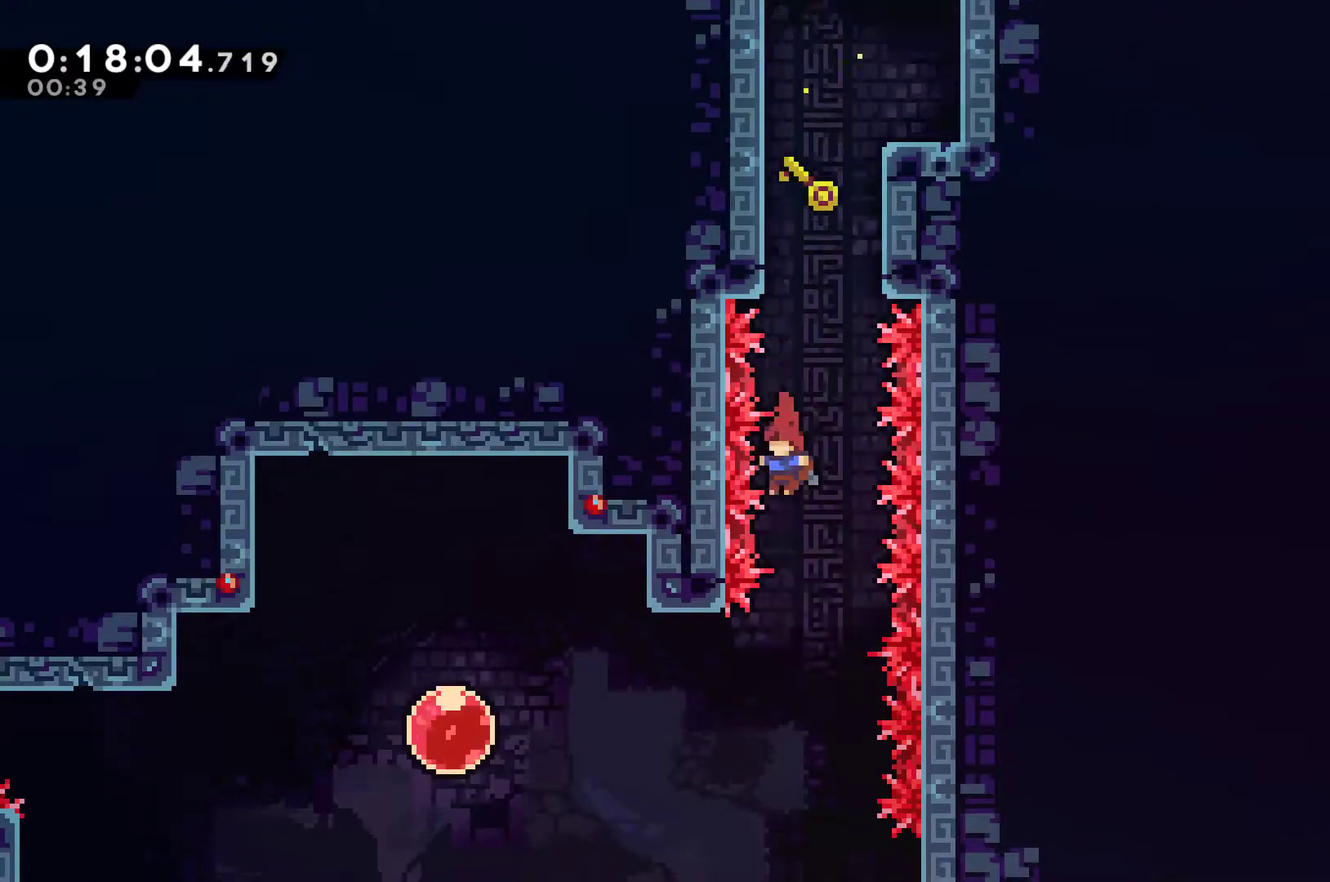
{"buttons": ["DPAD_DOWN", "DPAD_RIGHT"], "left_stick": "center", "events": [[133, "DPAD_DOWN", "down"], [233, "DPAD_RIGHT", "down"]]}
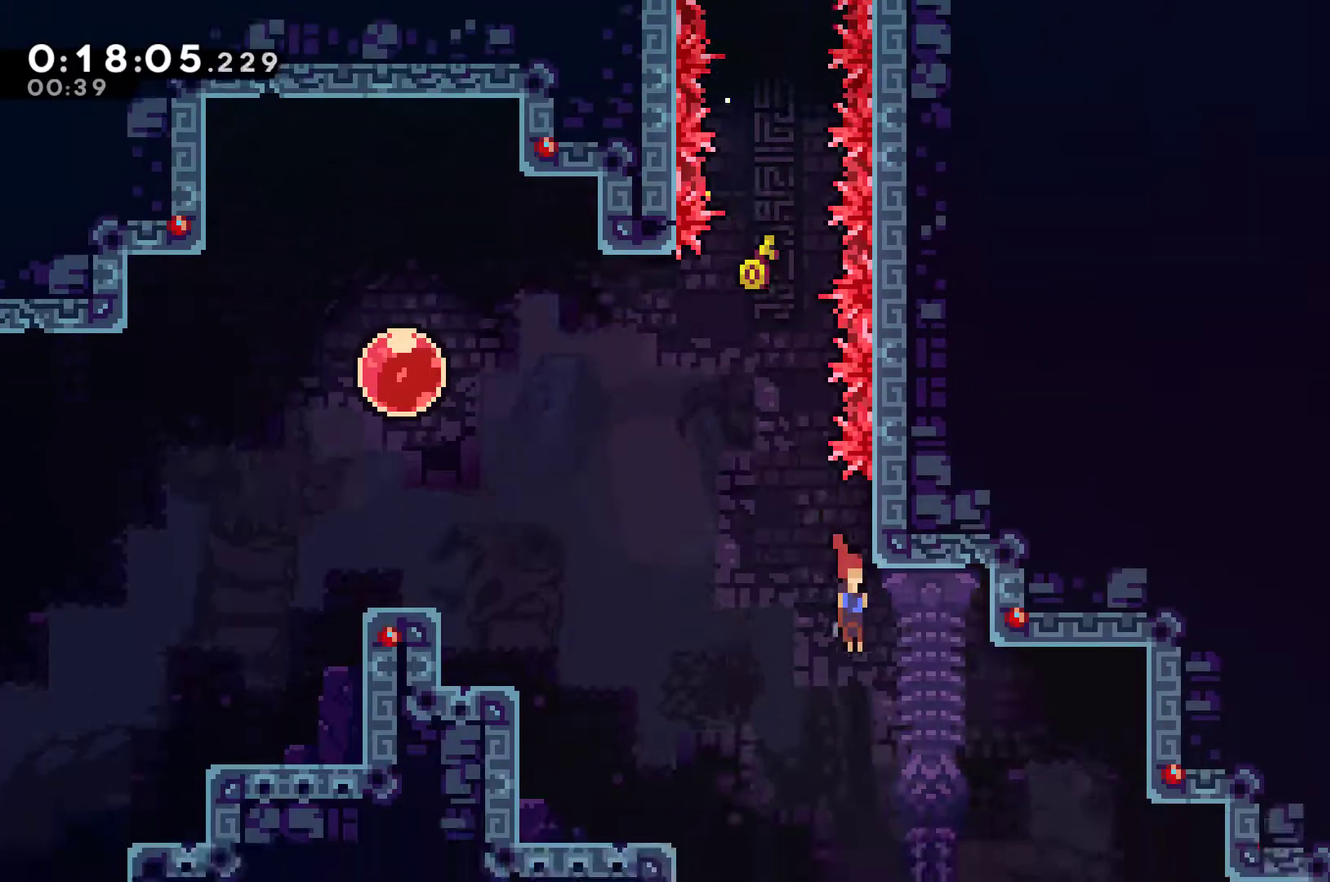
{"buttons": ["A", "X", "DPAD_DOWN", "DPAD_RIGHT"], "left_stick": "center", "events": [[333, "X", "down"], [367, "A", "down"]]}
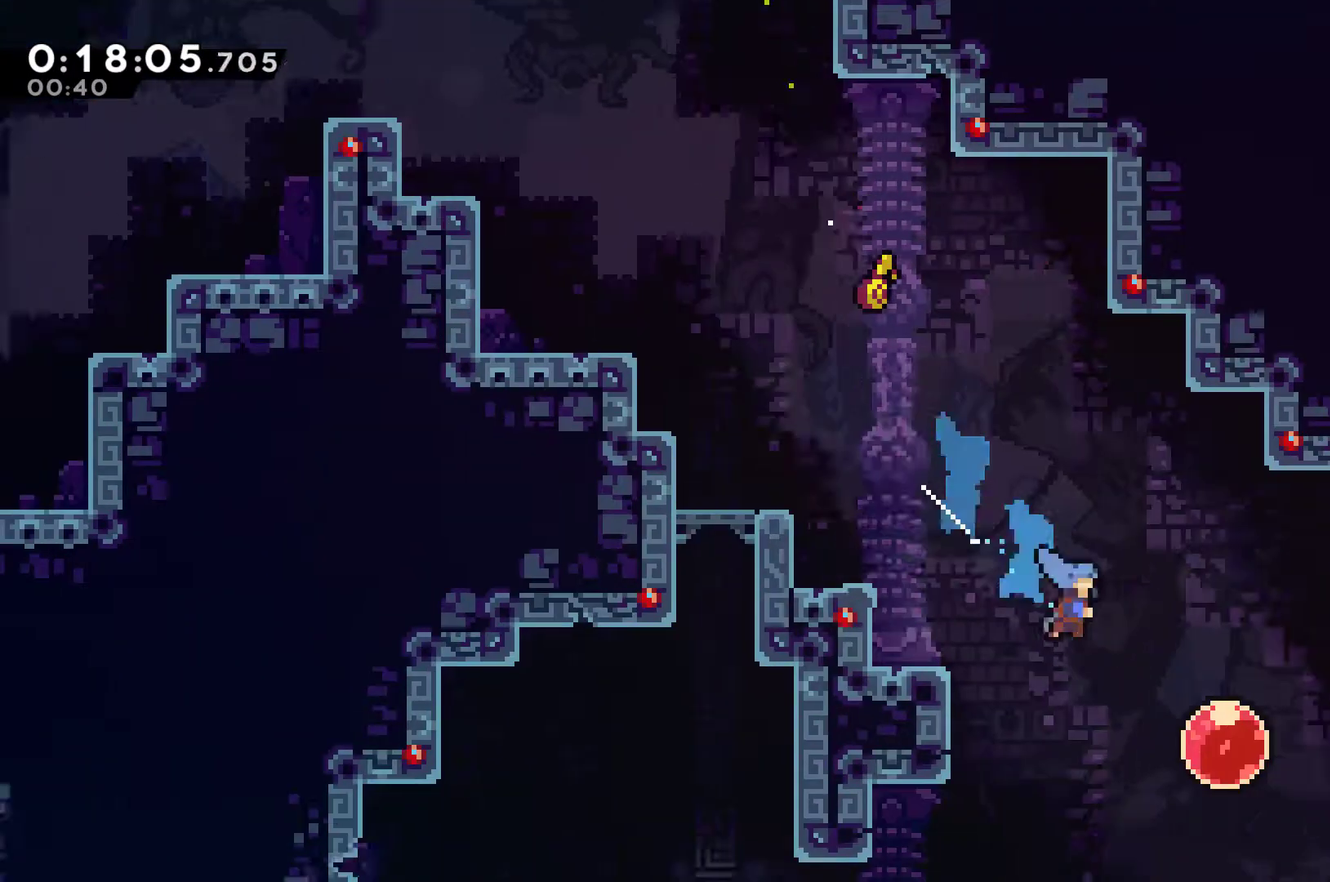
{"buttons": ["DPAD_DOWN", "DPAD_RIGHT"], "left_stick": "center", "events": [[33, "A", "up"], [67, "X", "up"], [200, "X", "down"], [333, "X", "up"]]}
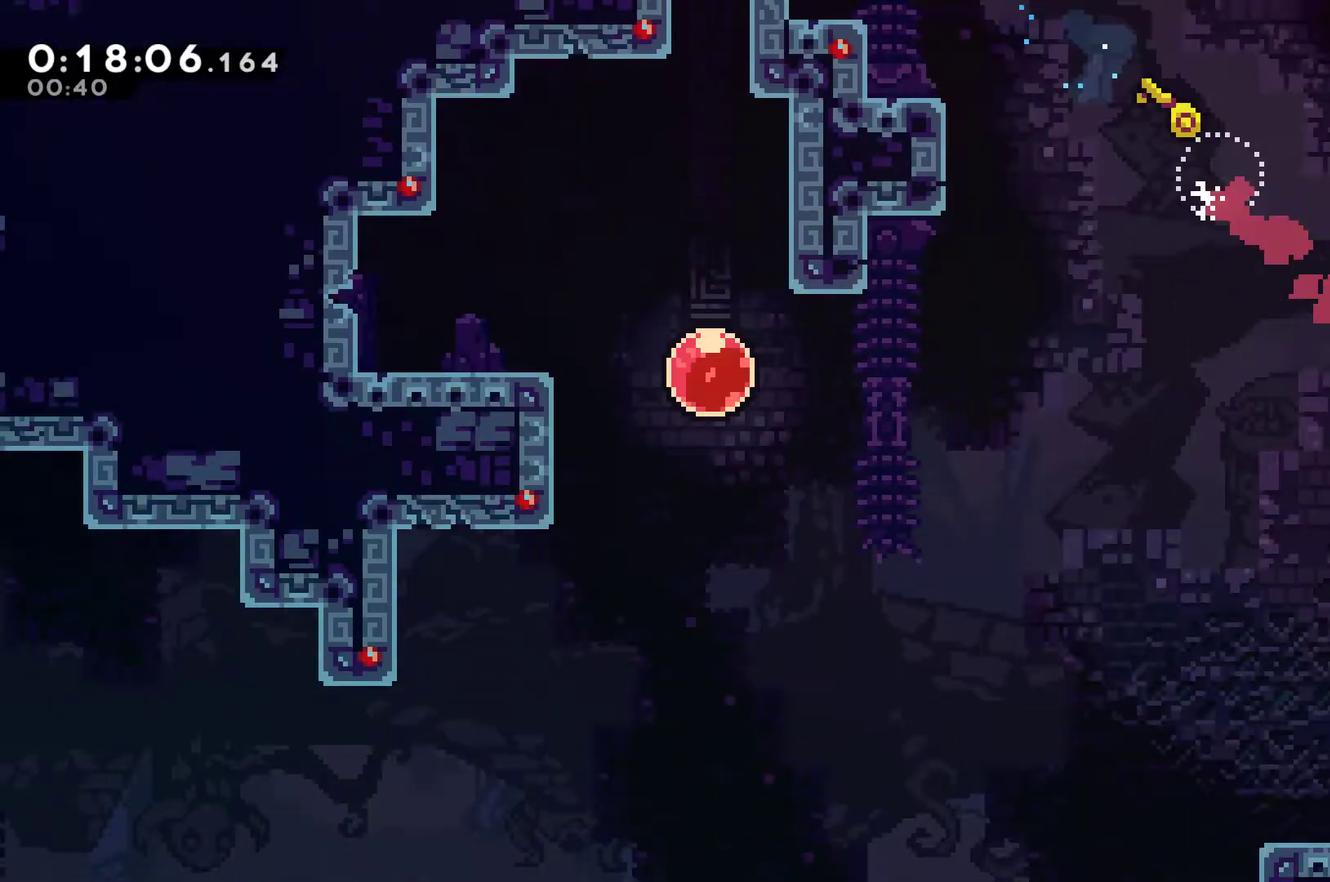
{"buttons": ["A", "X", "DPAD_DOWN", "DPAD_RIGHT"], "left_stick": "center", "events": [[167, "X", "down"], [333, "X", "up"], [433, "A", "down"], [433, "X", "down"]]}
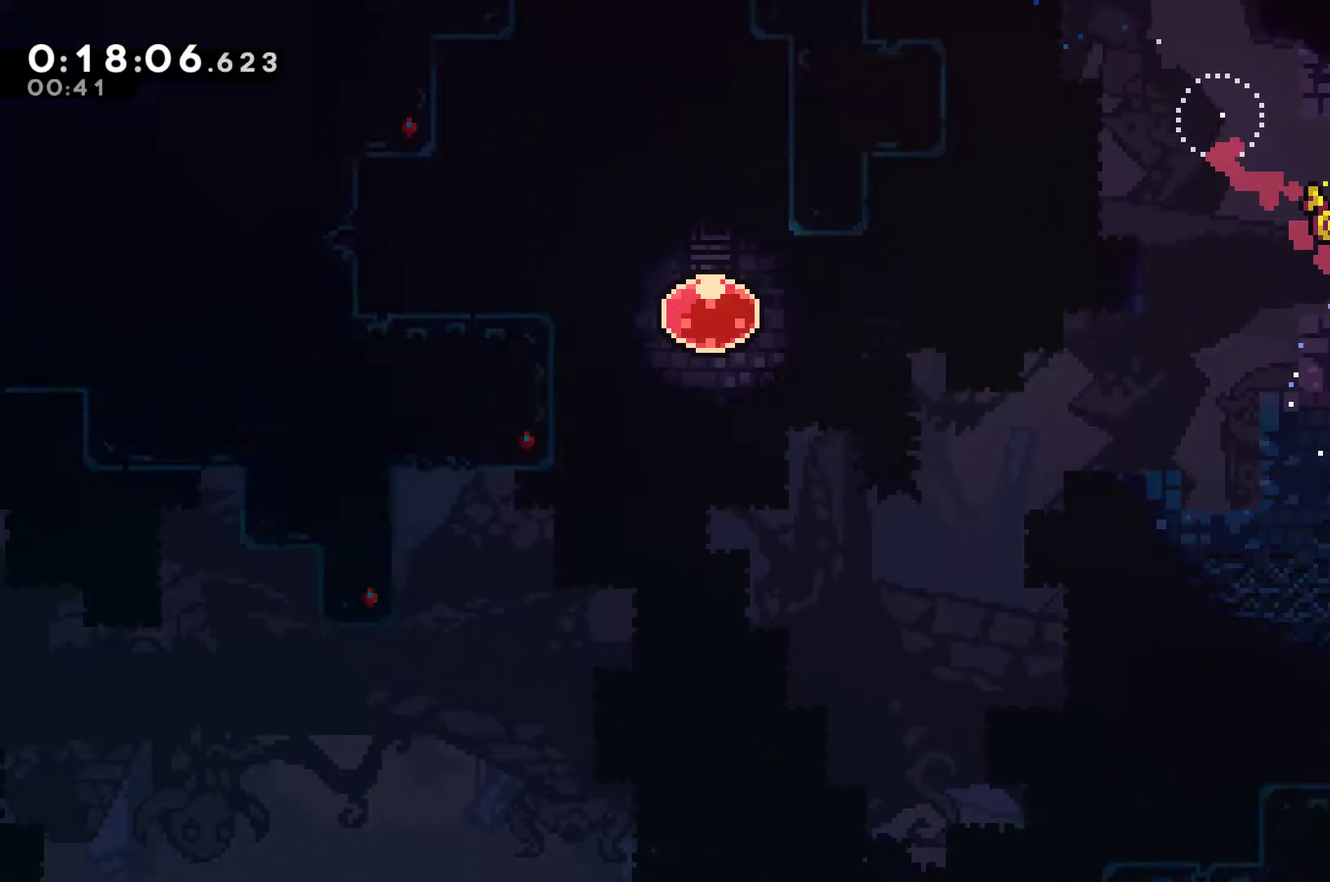
{"buttons": ["DPAD_DOWN", "DPAD_RIGHT"], "left_stick": "center", "events": [[100, "A", "up"], [167, "X", "up"]]}
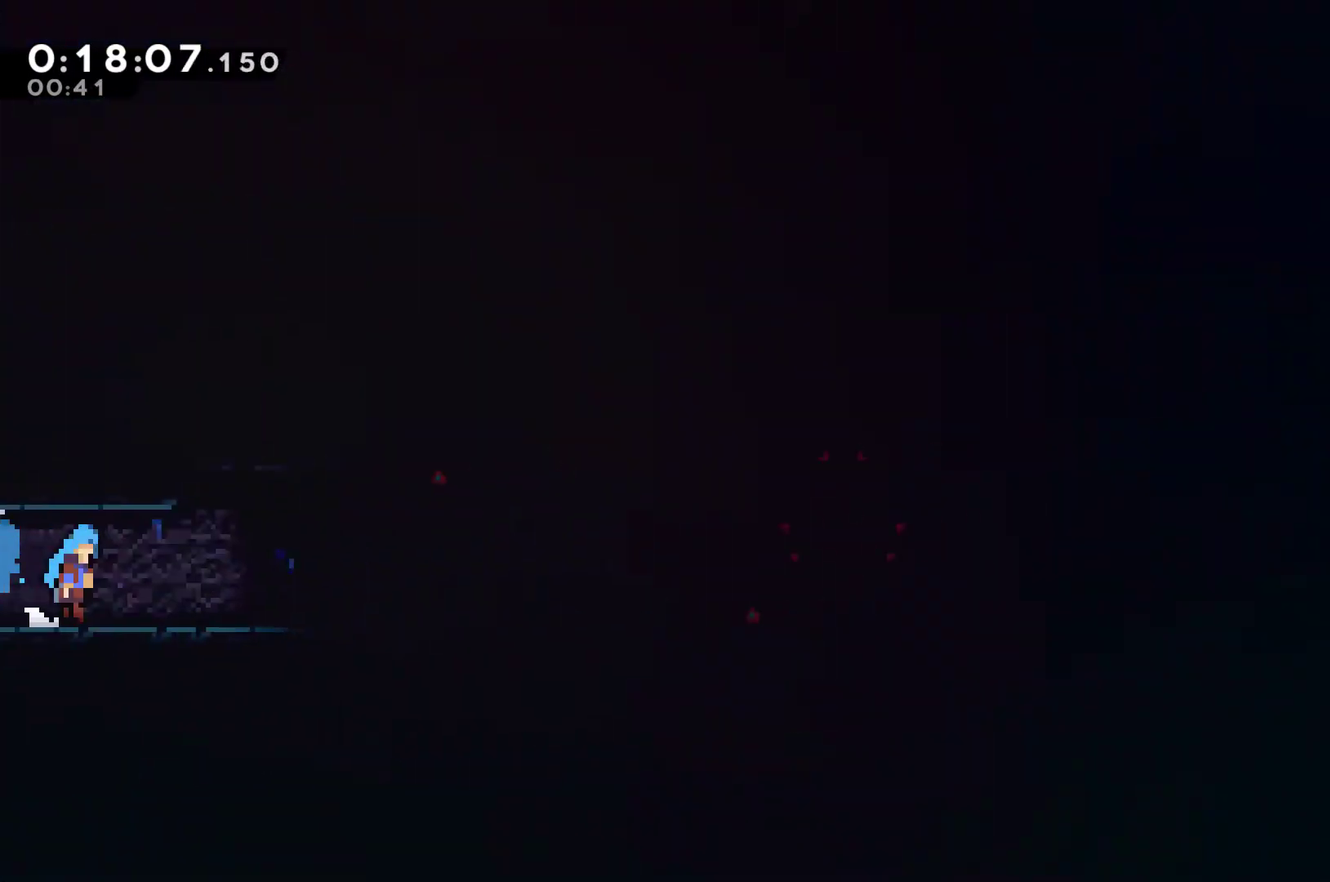
{"buttons": ["A", "X", "DPAD_DOWN", "DPAD_RIGHT"], "left_stick": "center", "events": [[400, "A", "down"], [400, "X", "down"]]}
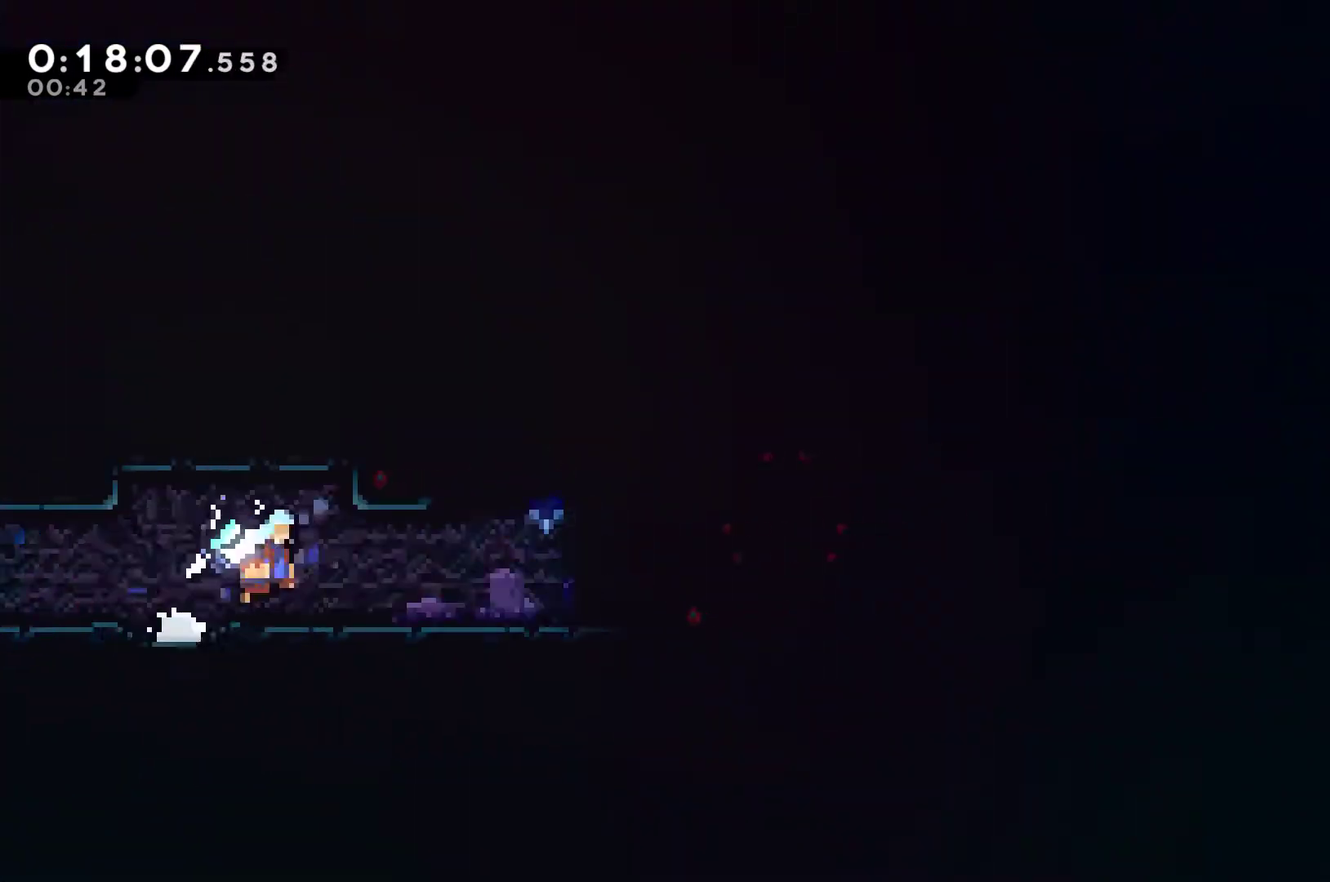
{"buttons": ["A"], "left_stick": "center", "events": [[33, "A", "up"], [67, "X", "up"], [233, "DPAD_DOWN", "up"], [433, "DPAD_RIGHT", "up"], [467, "A", "down"]]}
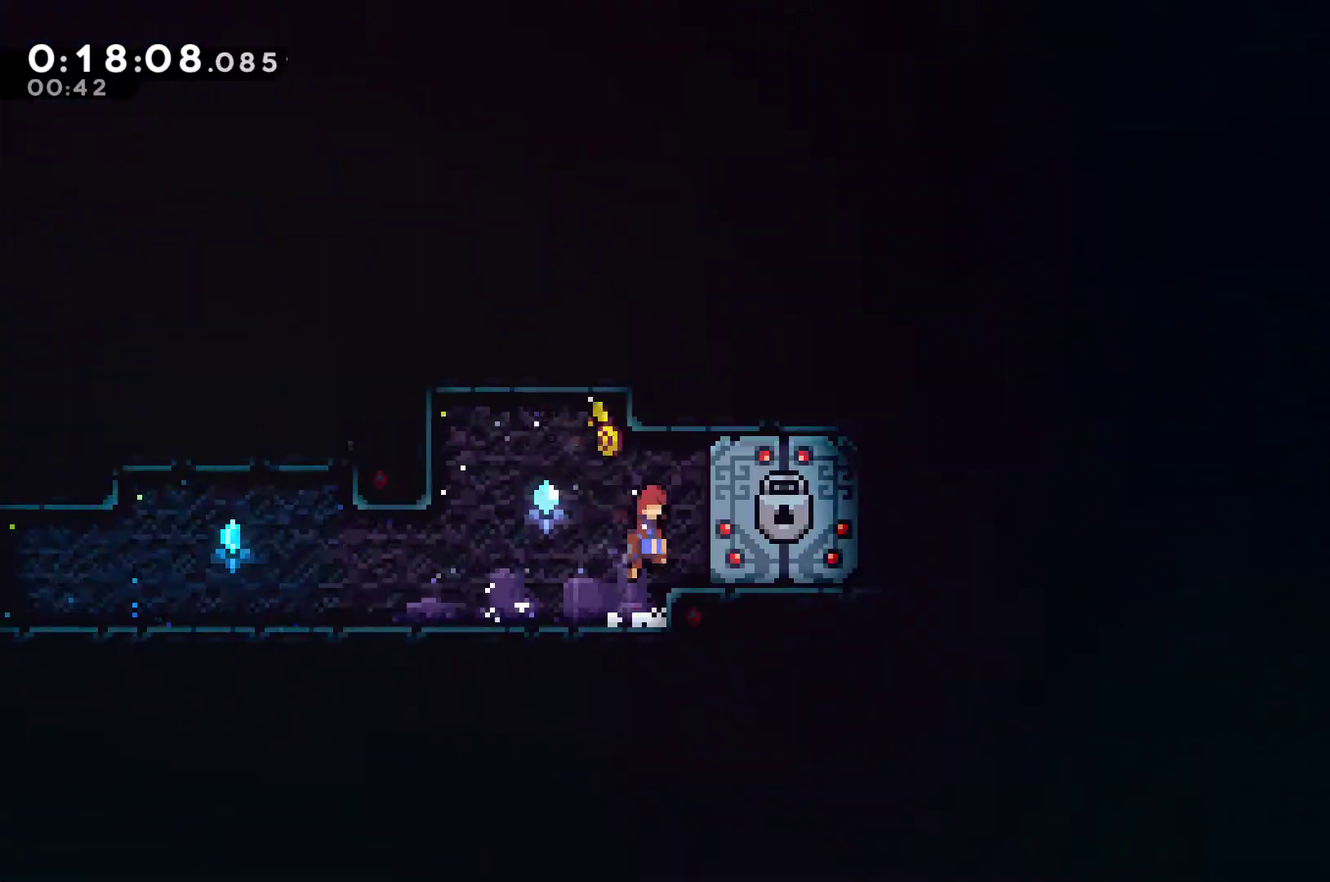
{"buttons": [], "left_stick": "center", "events": [[67, "A", "up"], [233, "DPAD_RIGHT", "down"], [367, "DPAD_RIGHT", "up"]]}
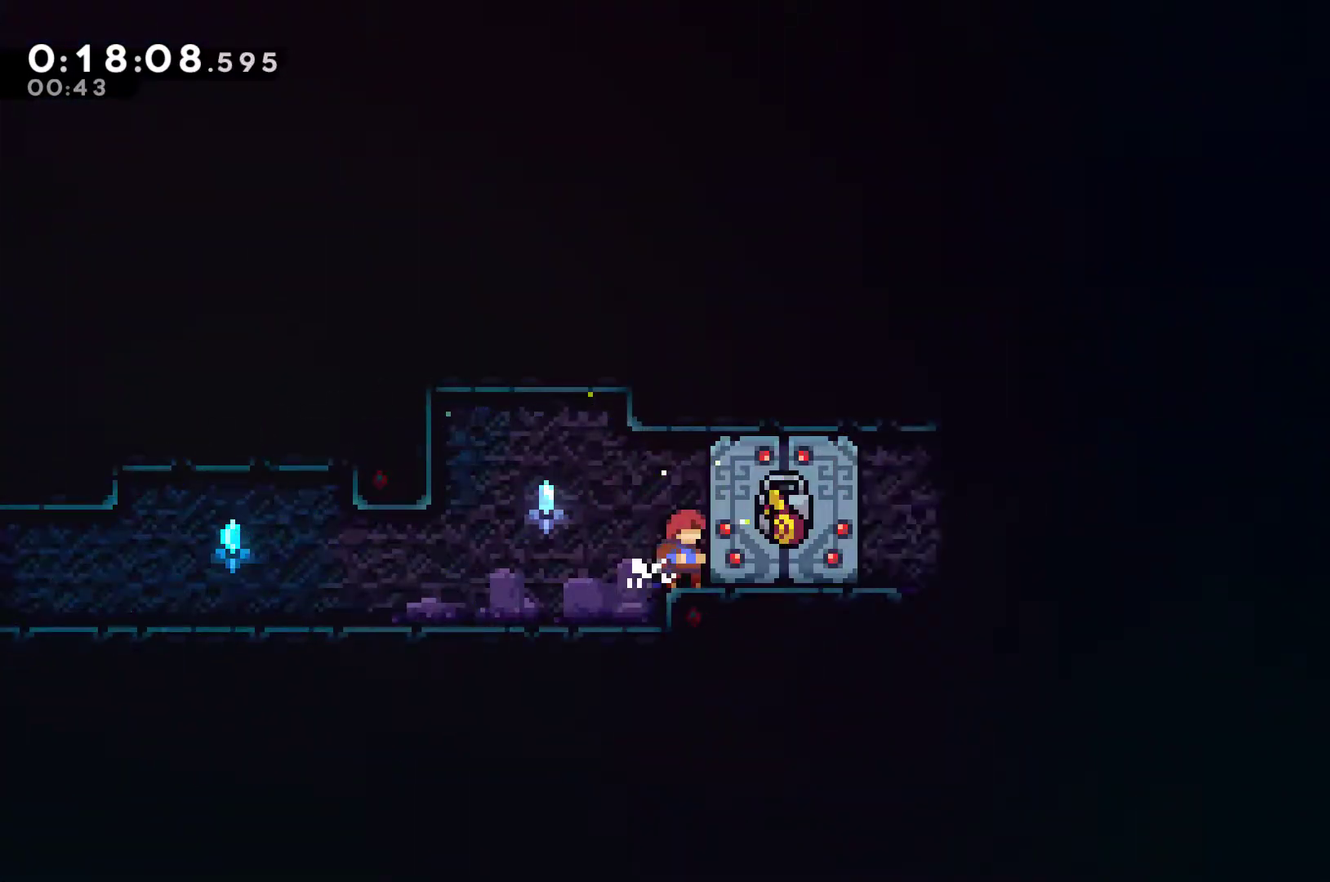
{"buttons": [], "left_stick": "center", "events": []}
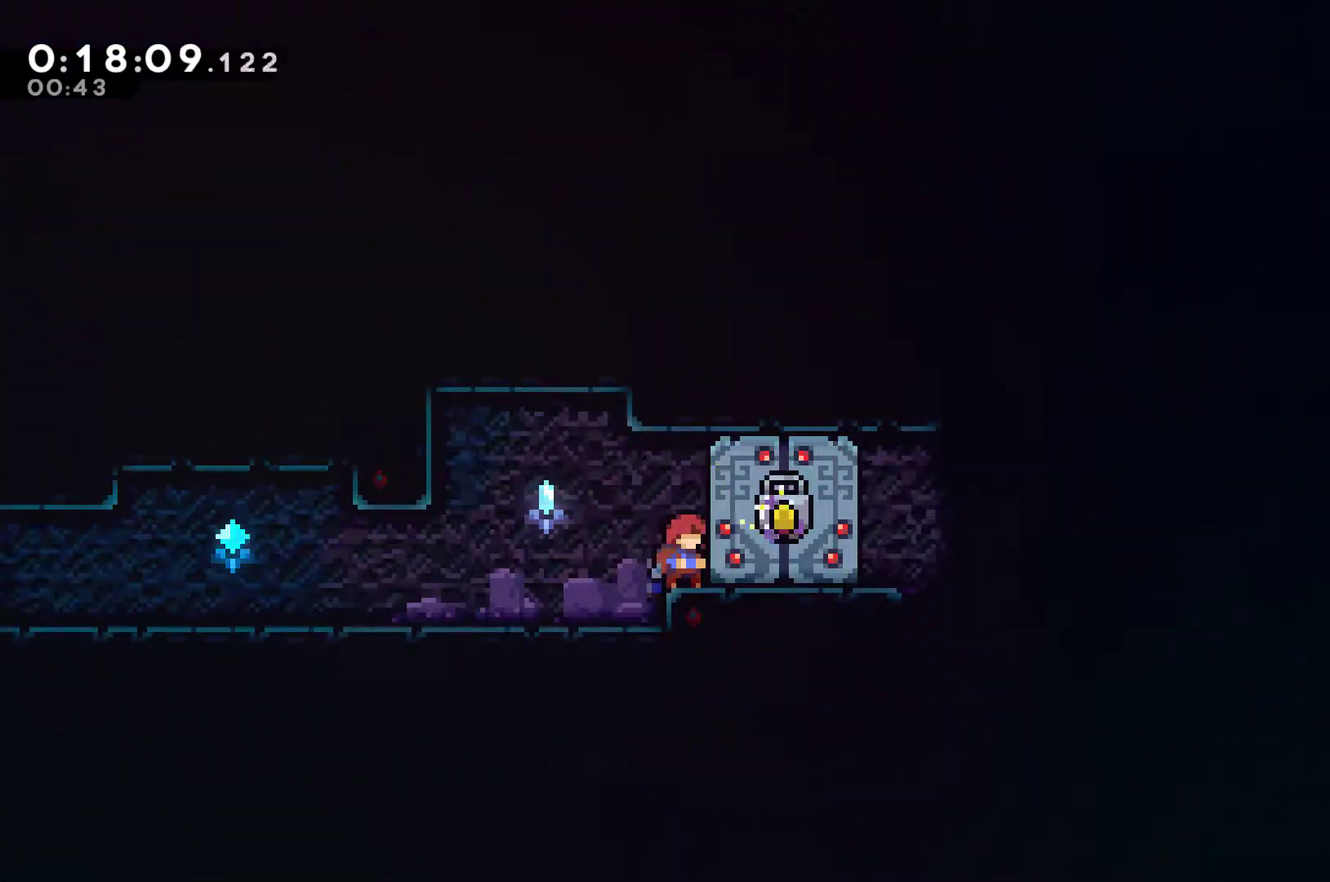
{"buttons": [], "left_stick": "center", "events": []}
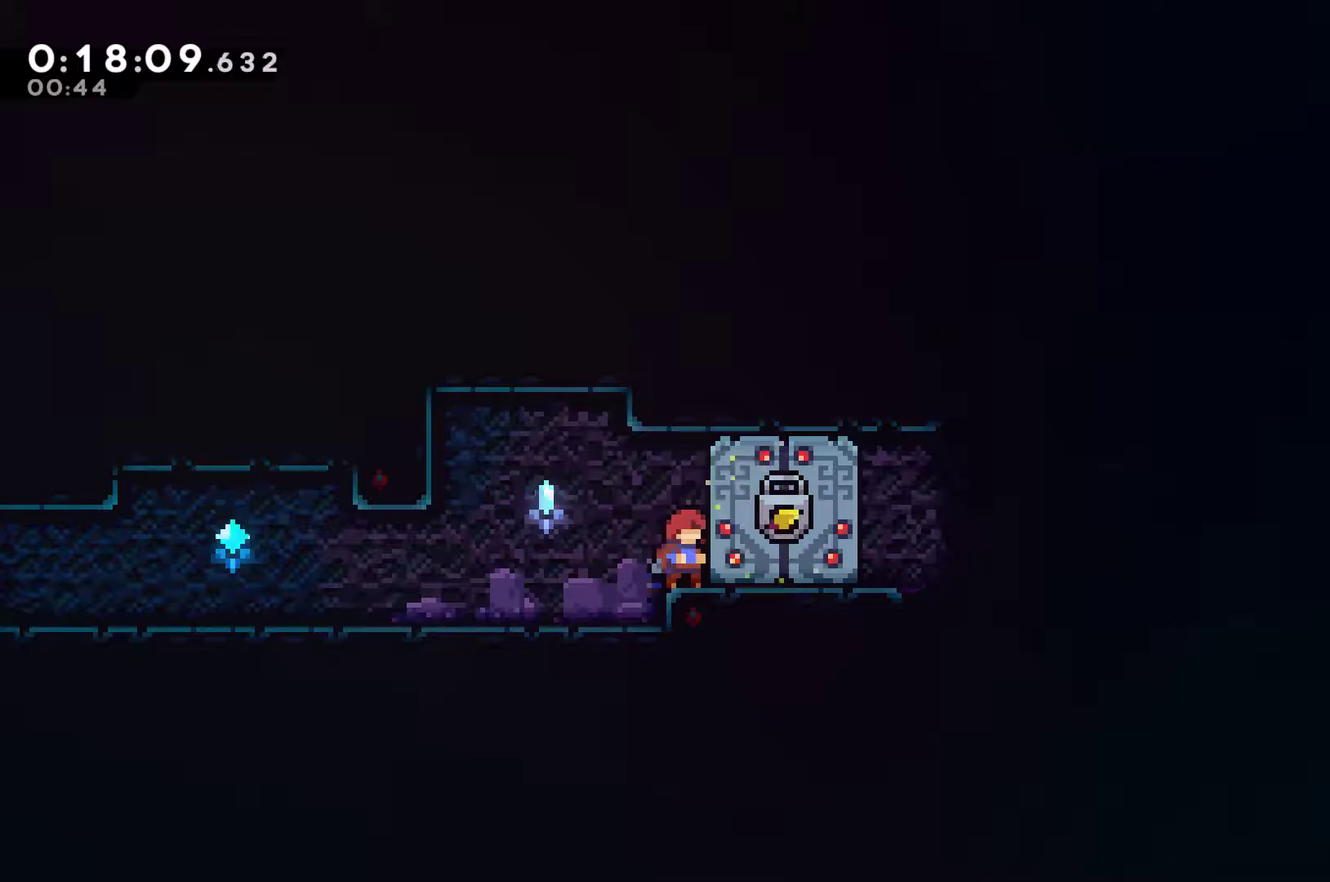
{"buttons": ["DPAD_DOWN", "DPAD_RIGHT"], "left_stick": "center", "events": [[433, "DPAD_DOWN", "down"], [433, "DPAD_RIGHT", "down"]]}
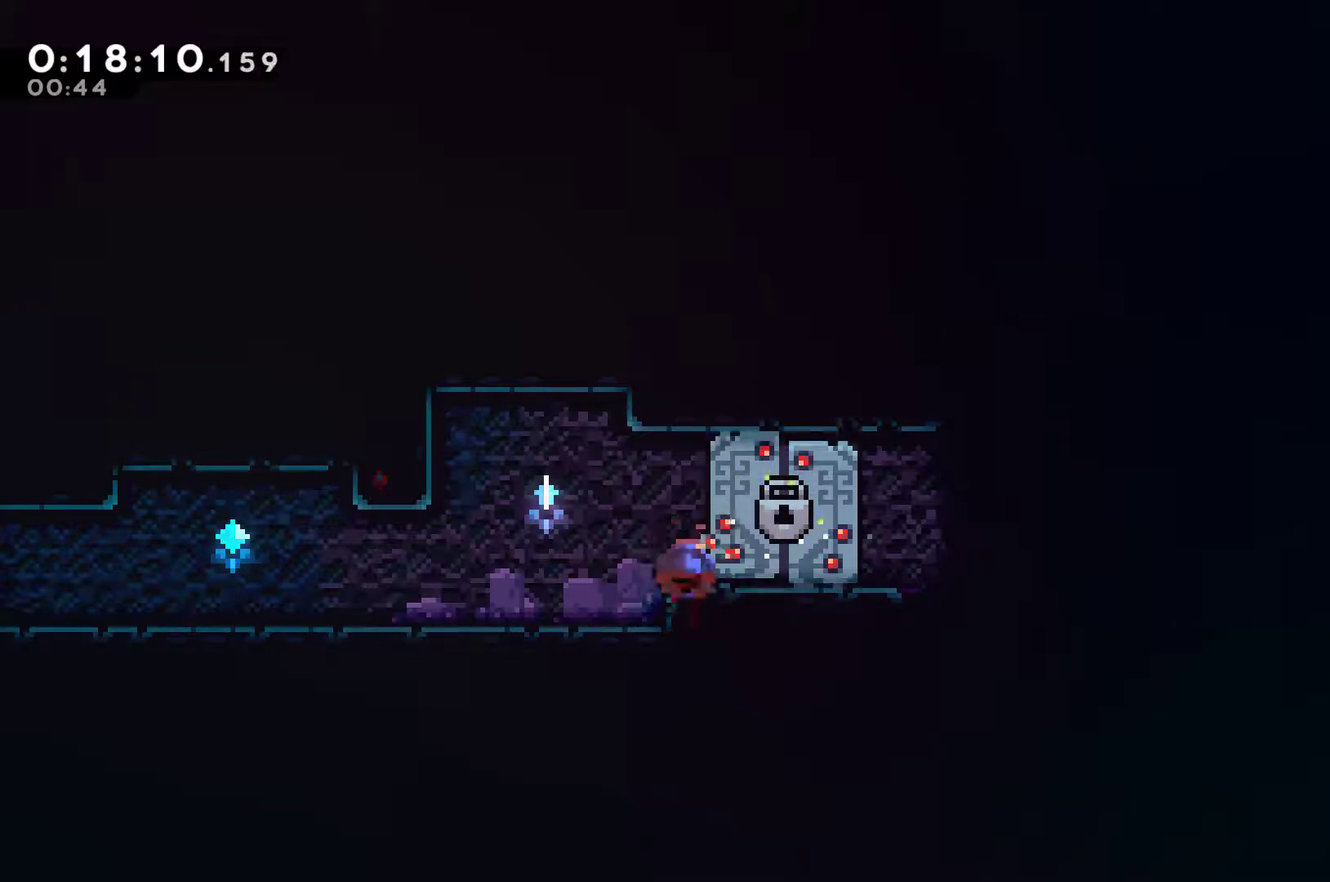
{"buttons": ["A", "X", "DPAD_DOWN", "DPAD_RIGHT"], "left_stick": "center", "events": [[33, "A", "down"], [33, "X", "down"], [133, "A", "up"], [167, "X", "up"], [433, "X", "down"], [467, "A", "down"]]}
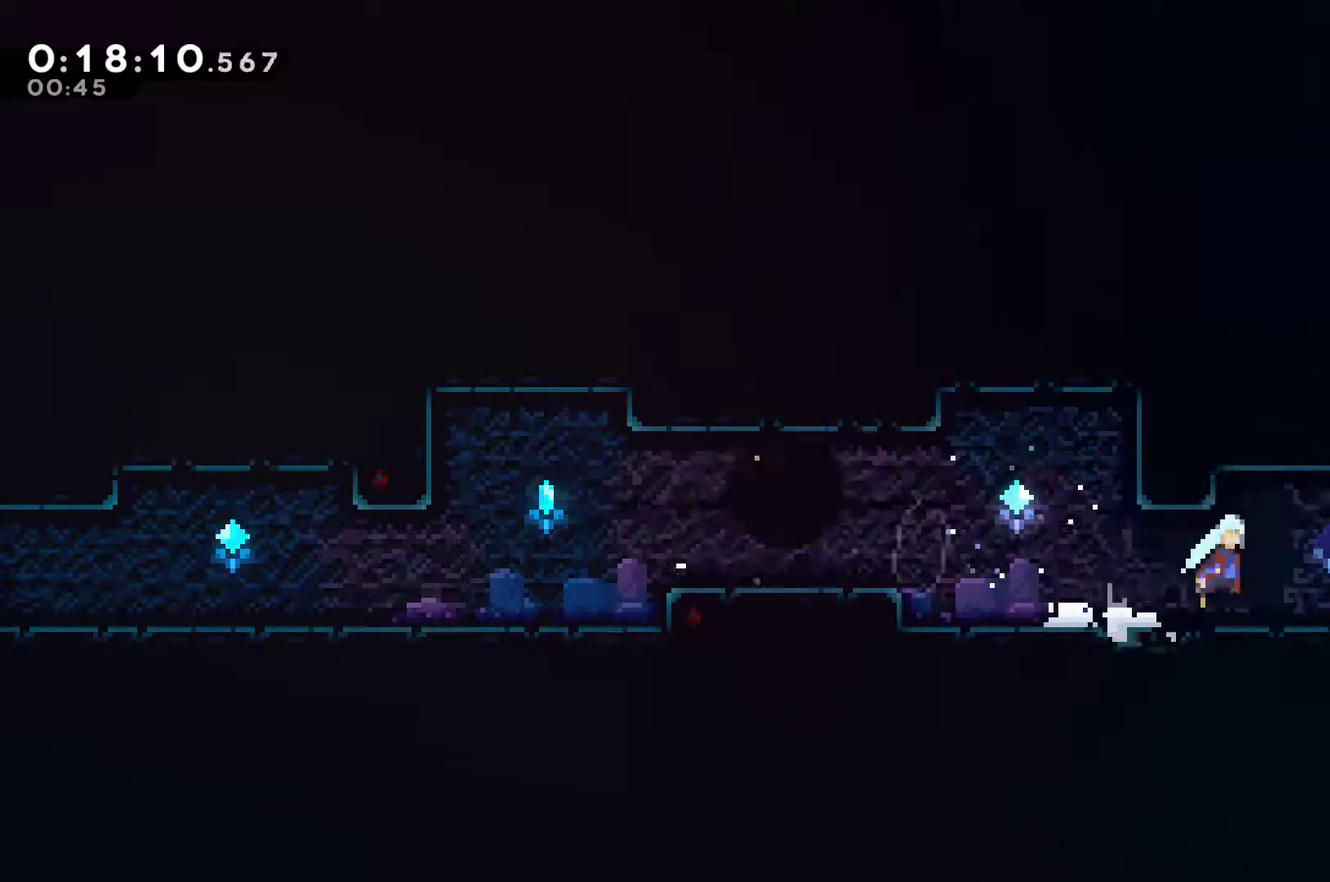
{"buttons": ["DPAD_RIGHT"], "left_stick": "center", "events": [[200, "A", "up"], [233, "DPAD_DOWN", "up"], [267, "X", "up"]]}
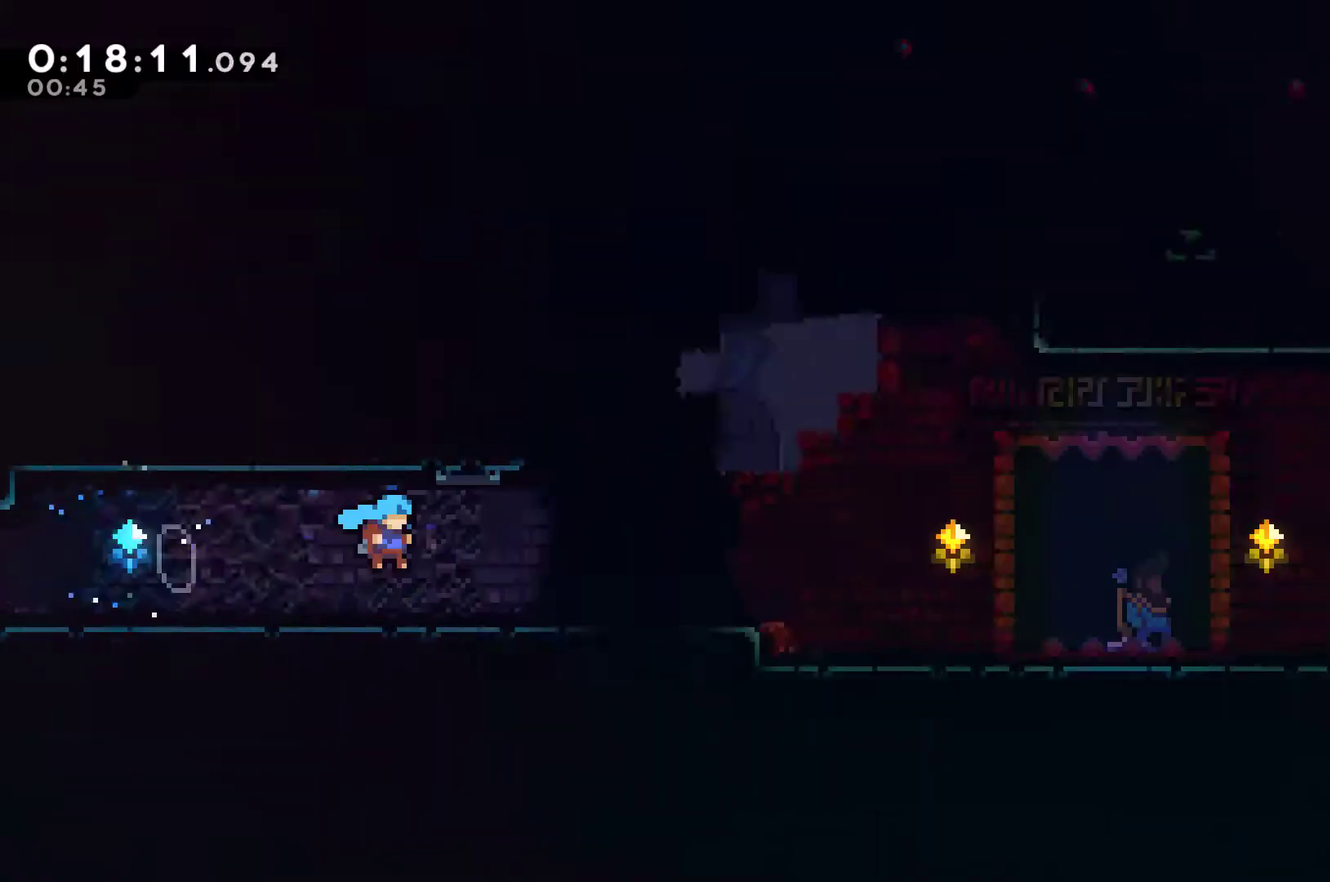
{"buttons": ["DPAD_RIGHT"], "left_stick": "center", "events": []}
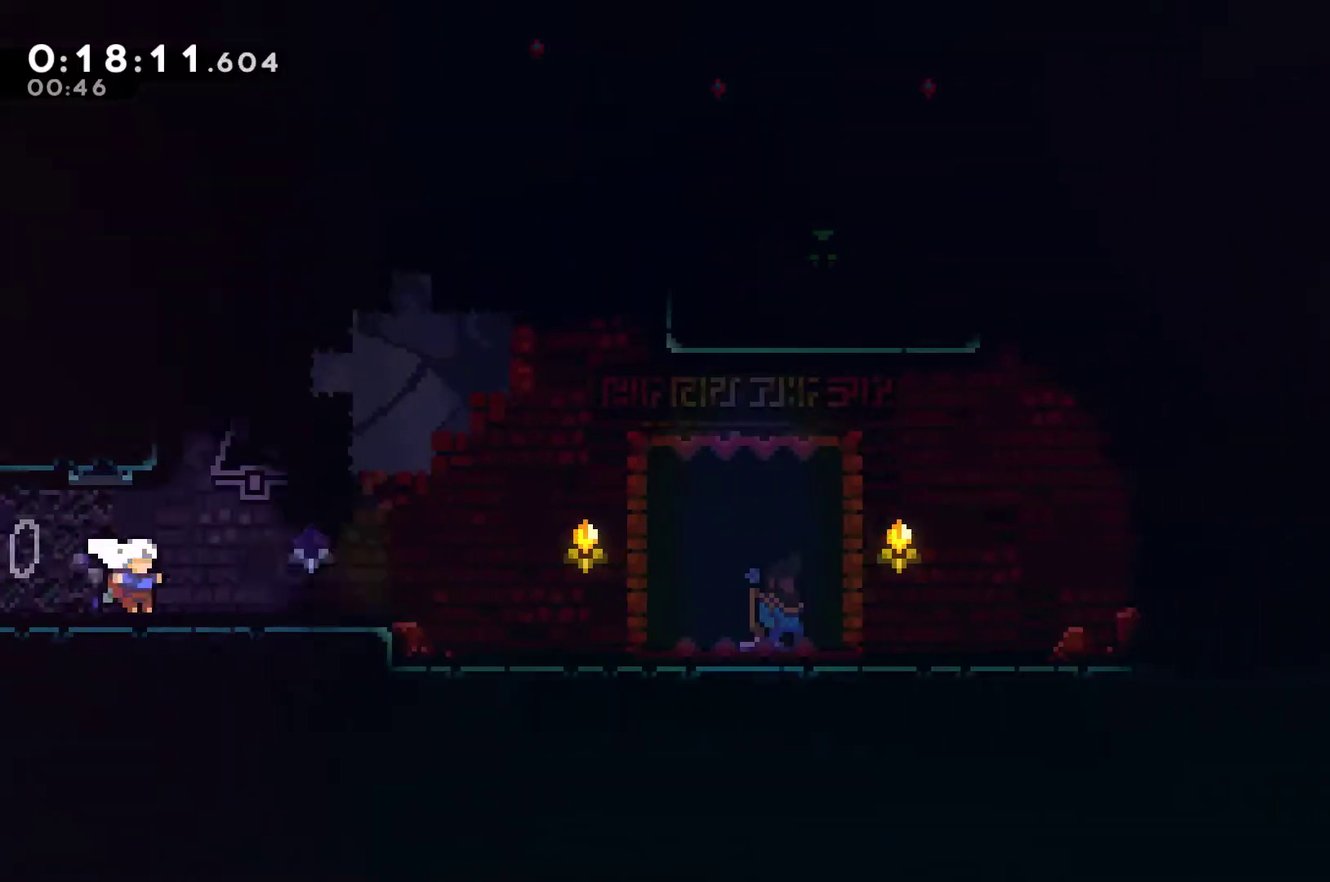
{"buttons": ["DPAD_RIGHT"], "left_stick": "center", "events": [[33, "DPAD_DOWN", "down"], [100, "DPAD_DOWN", "up"], [100, "X", "down"], [133, "A", "down"], [267, "A", "up"], [267, "X", "up"]]}
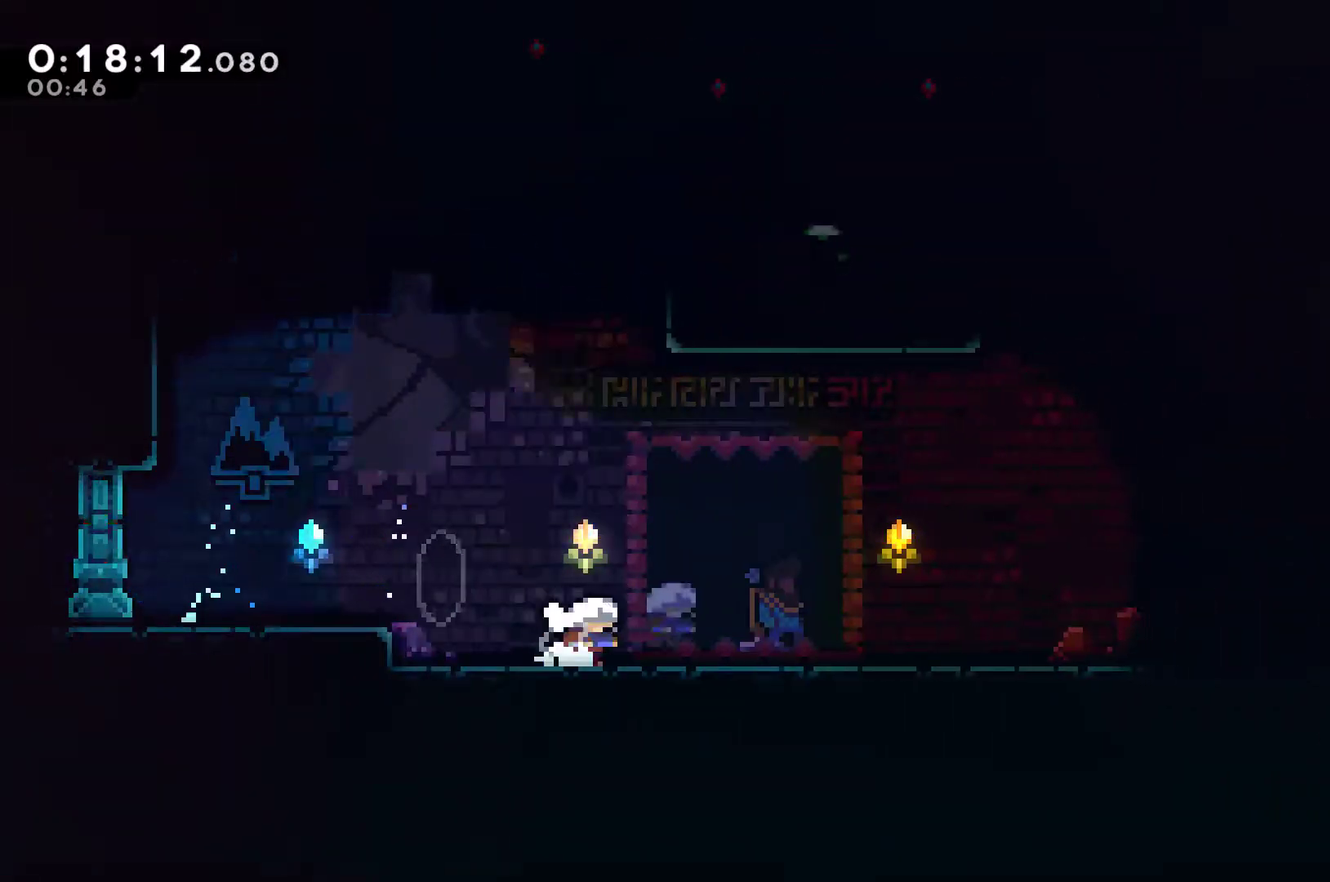
{"buttons": ["DPAD_RIGHT"], "left_stick": "center", "events": [[100, "DPAD_RIGHT", "up"], [100, "START", "down"], [167, "START", "up"], [200, "DPAD_DOWN", "down"], [267, "DPAD_DOWN", "up"], [300, "A", "down"], [367, "A", "up"], [400, "DPAD_RIGHT", "down"]]}
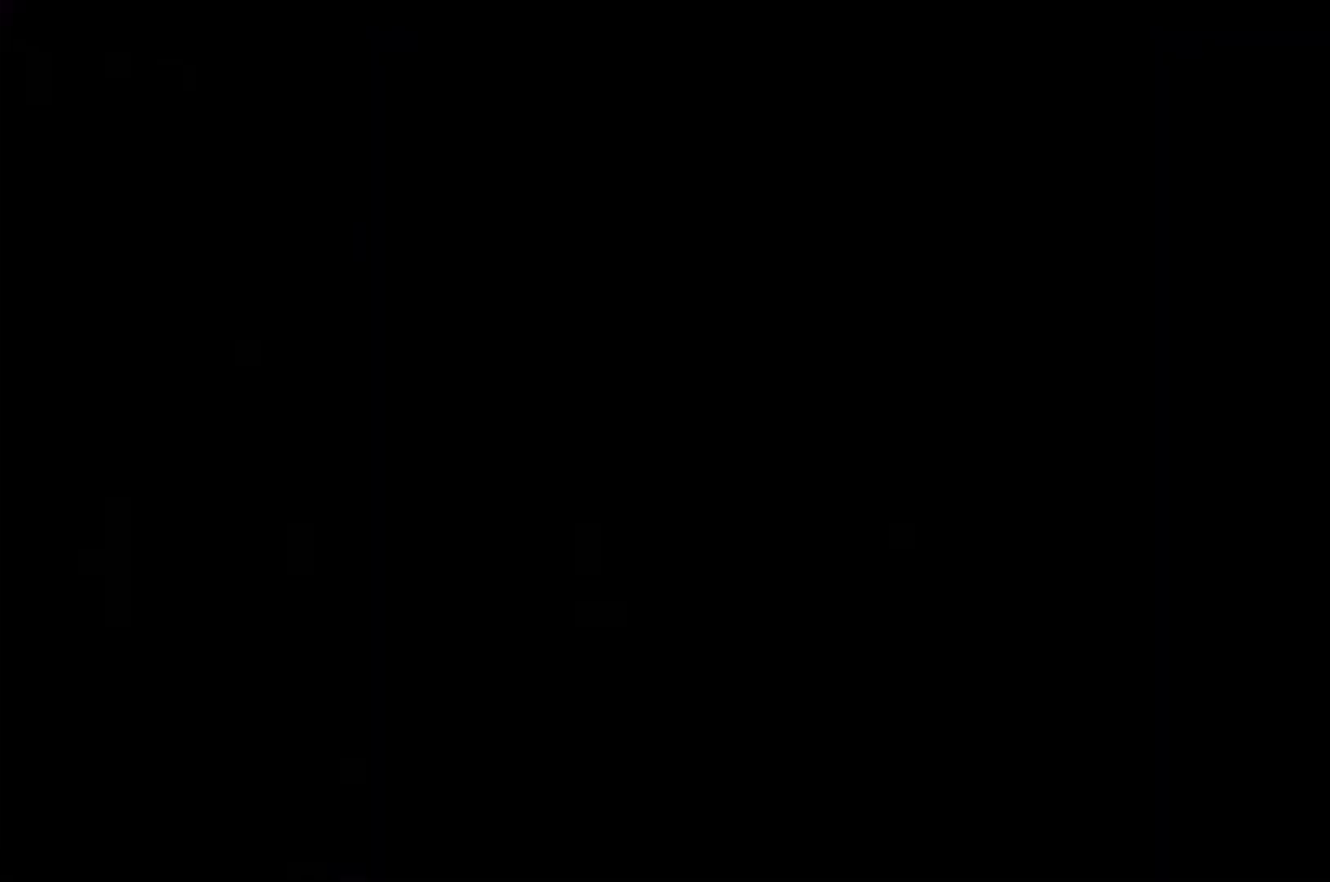
{"buttons": ["A", "DPAD_RIGHT"], "left_stick": "center", "events": [[367, "A", "down"]]}
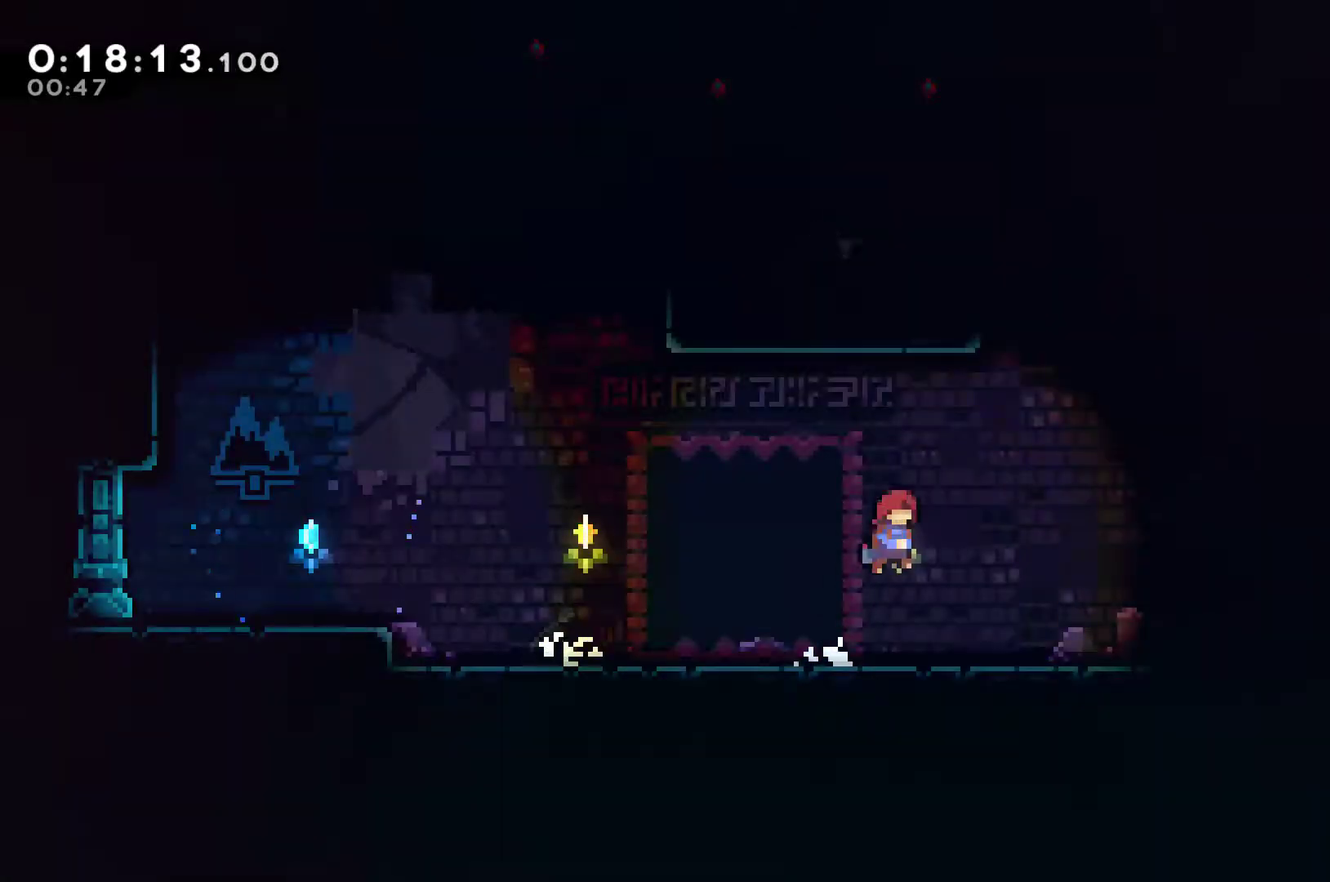
{"buttons": ["R1", "DPAD_UP", "DPAD_LEFT"], "left_stick": "center", "events": [[167, "DPAD_UP", "down"], [200, "A", "up"], [200, "DPAD_RIGHT", "up"], [233, "X", "down"], [367, "X", "up"], [400, "R1", "down"], [467, "DPAD_LEFT", "down"]]}
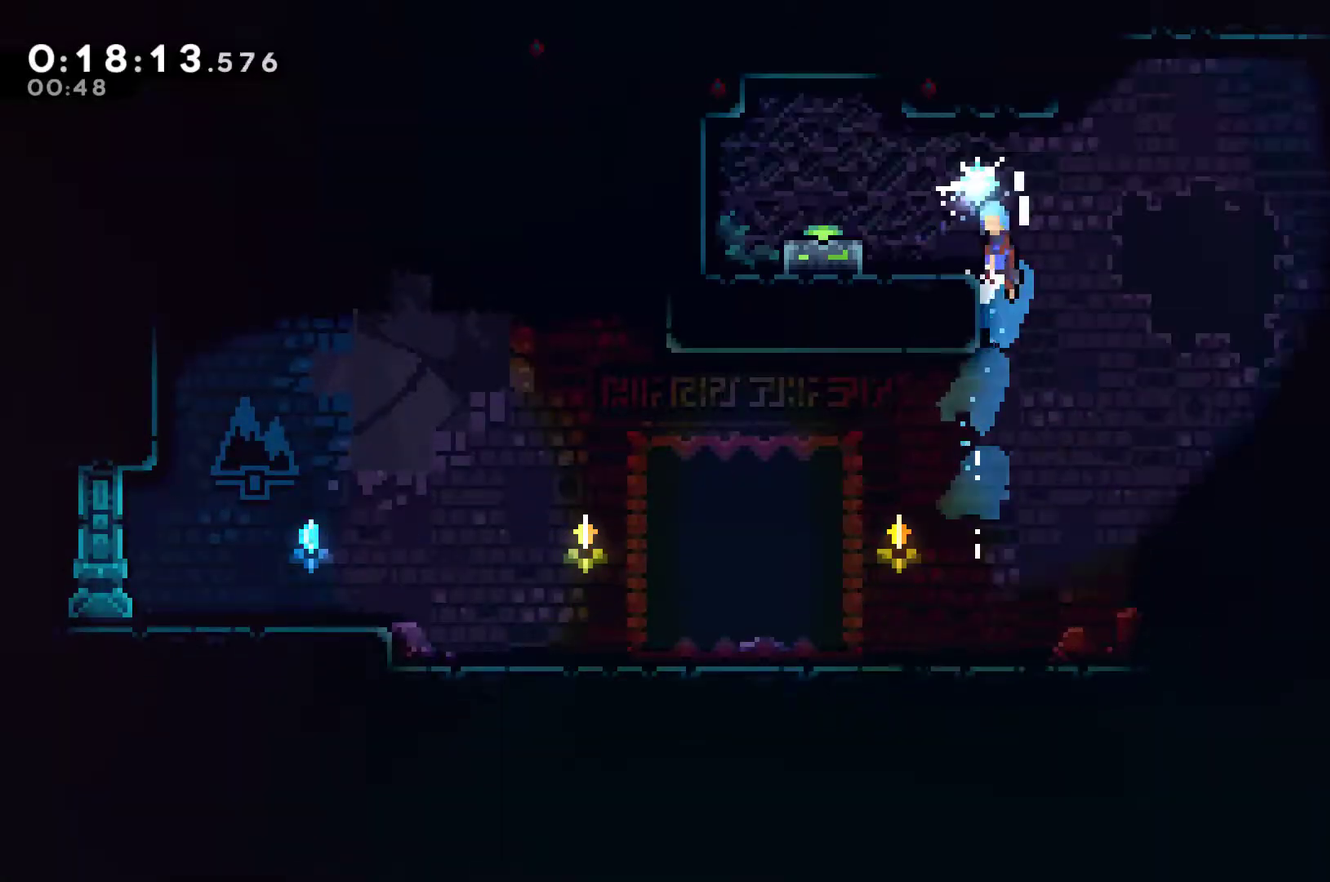
{"buttons": ["A"], "left_stick": "center", "events": [[33, "A", "down"], [167, "DPAD_UP", "up"], [300, "A", "up"], [300, "R1", "up"], [333, "DPAD_UP", "down"], [400, "DPAD_UP", "up"], [467, "DPAD_LEFT", "up"], [500, "A", "down"]]}